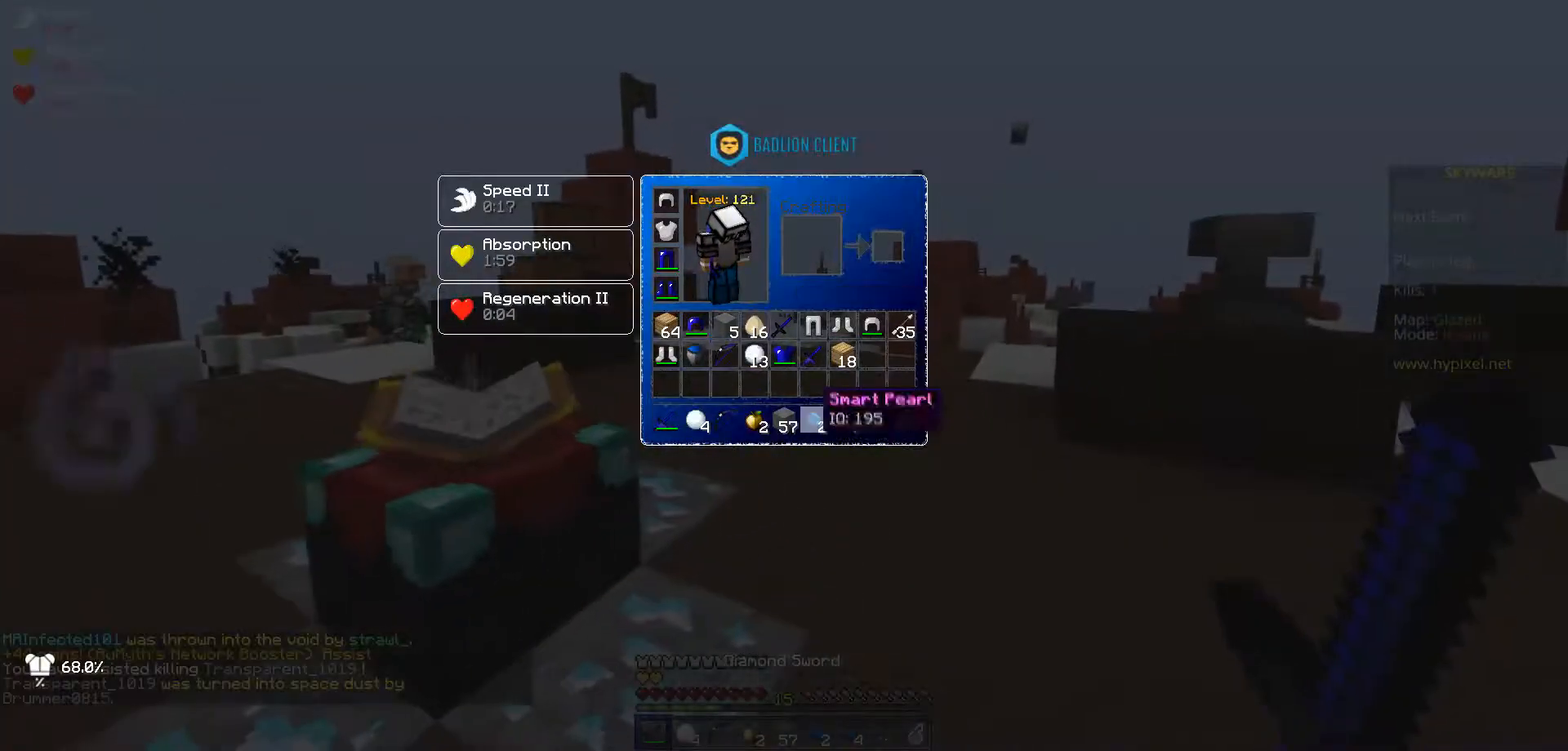
Gameplay with keyboard; each line is a JSON object with the keys held at the frame after it. "events" lists presses ("down") and releases ("up") of "a", "d", "s", "space" and "w" between this image and that frame as [ms after this image, input, new state], when the widget could be followed in between. No other keys are recorded. Mouse input is not recorded.
{"keys": [], "events": []}
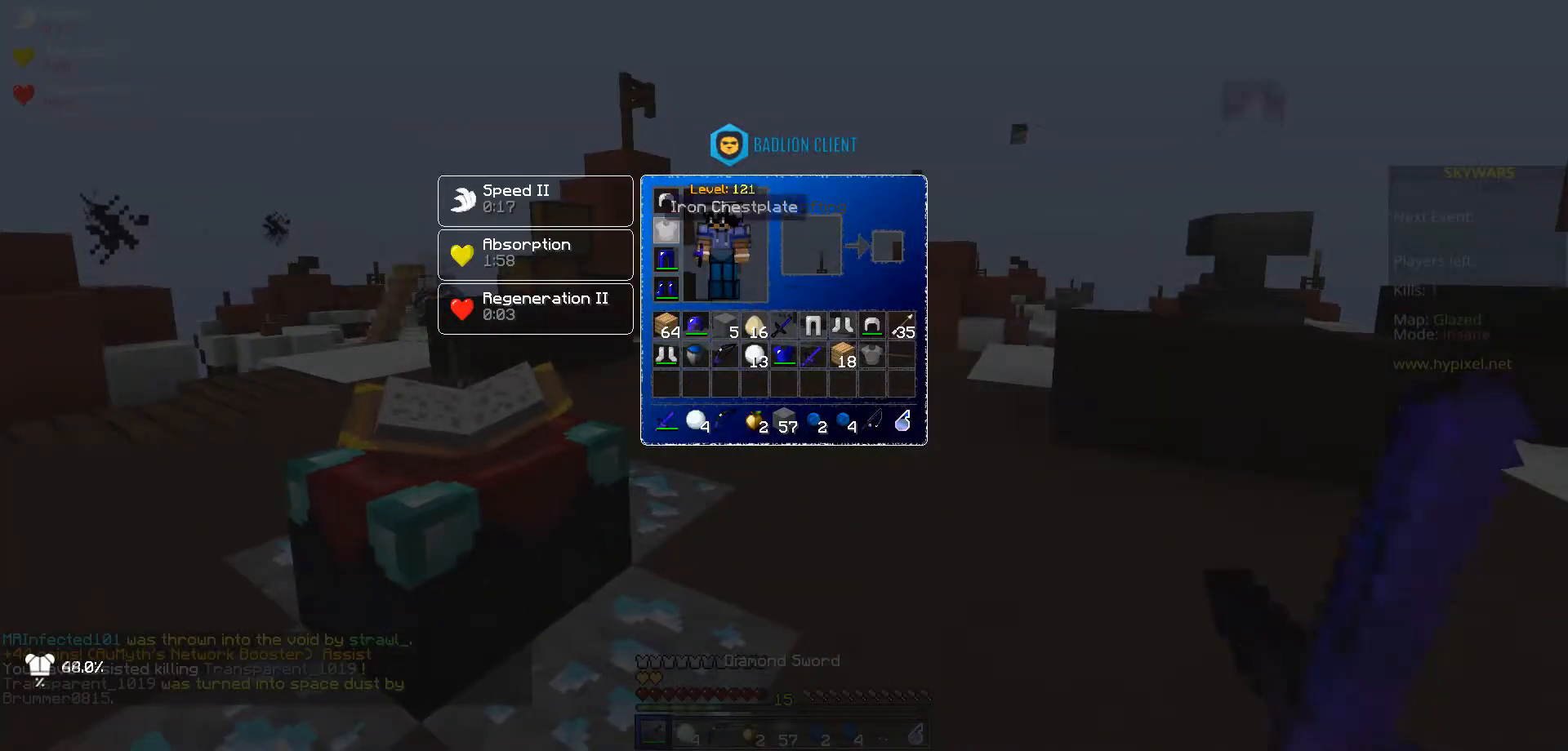
{"keys": [], "events": []}
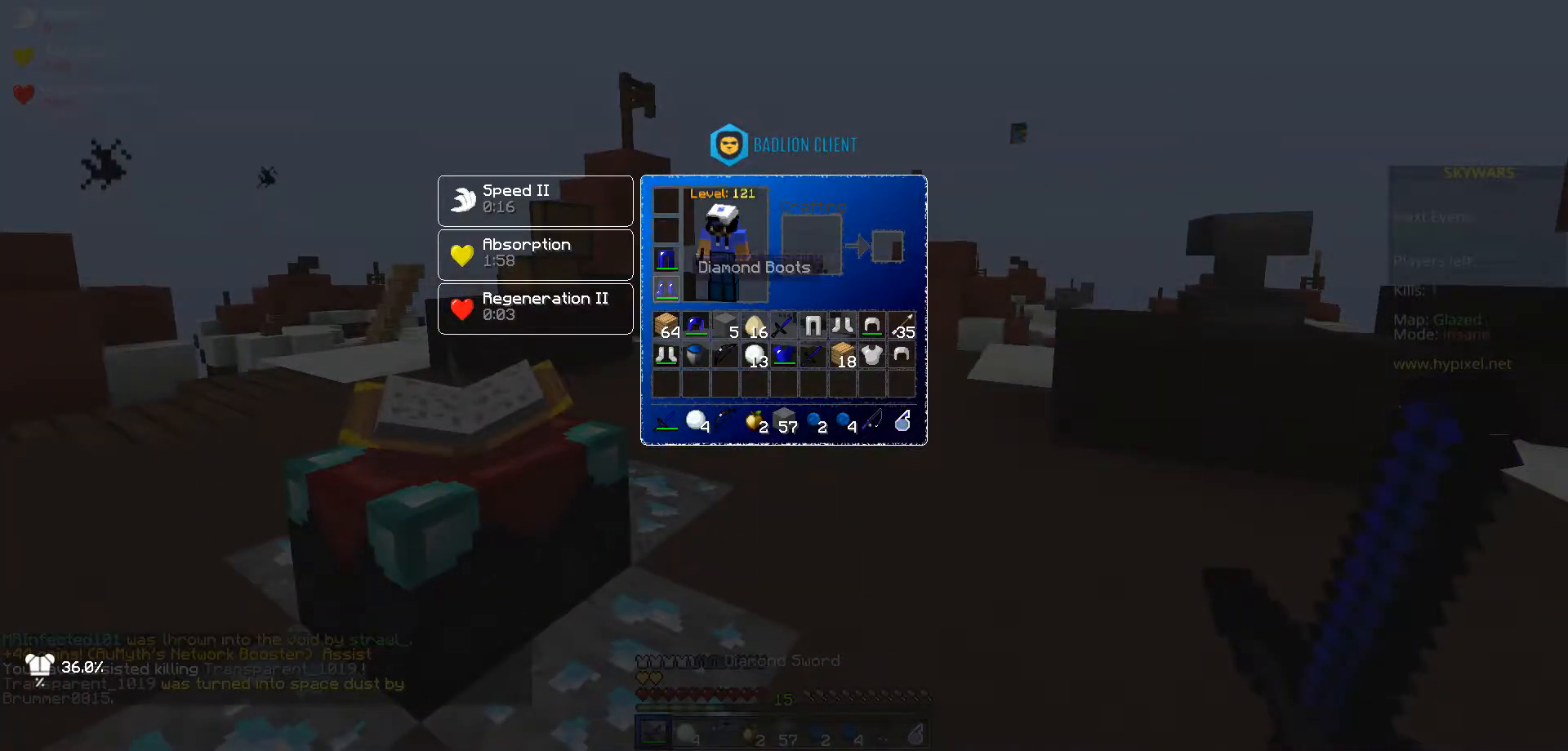
{"keys": [], "events": []}
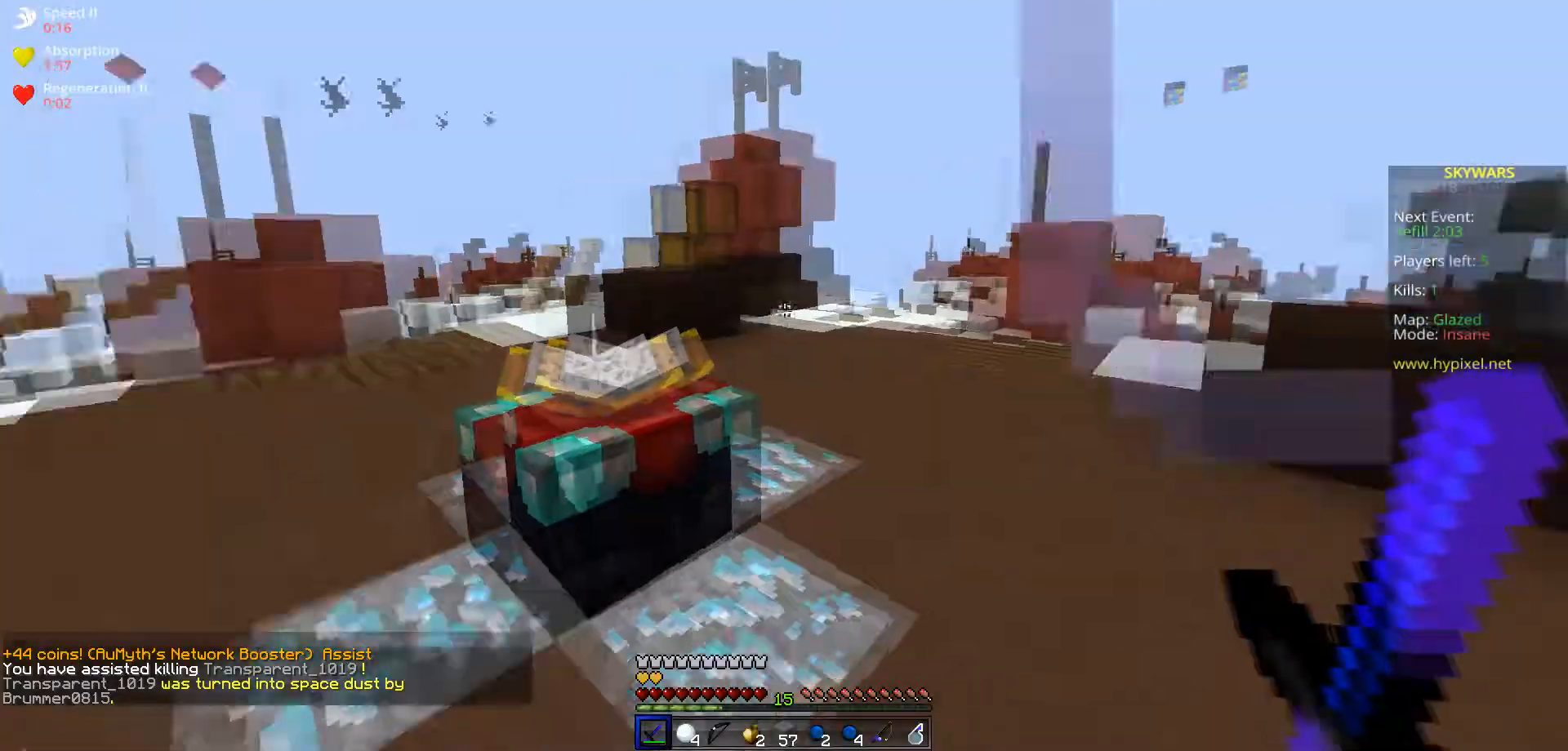
{"keys": ["d", "w"], "events": [[100, "w", "down"], [201, "d", "down"]]}
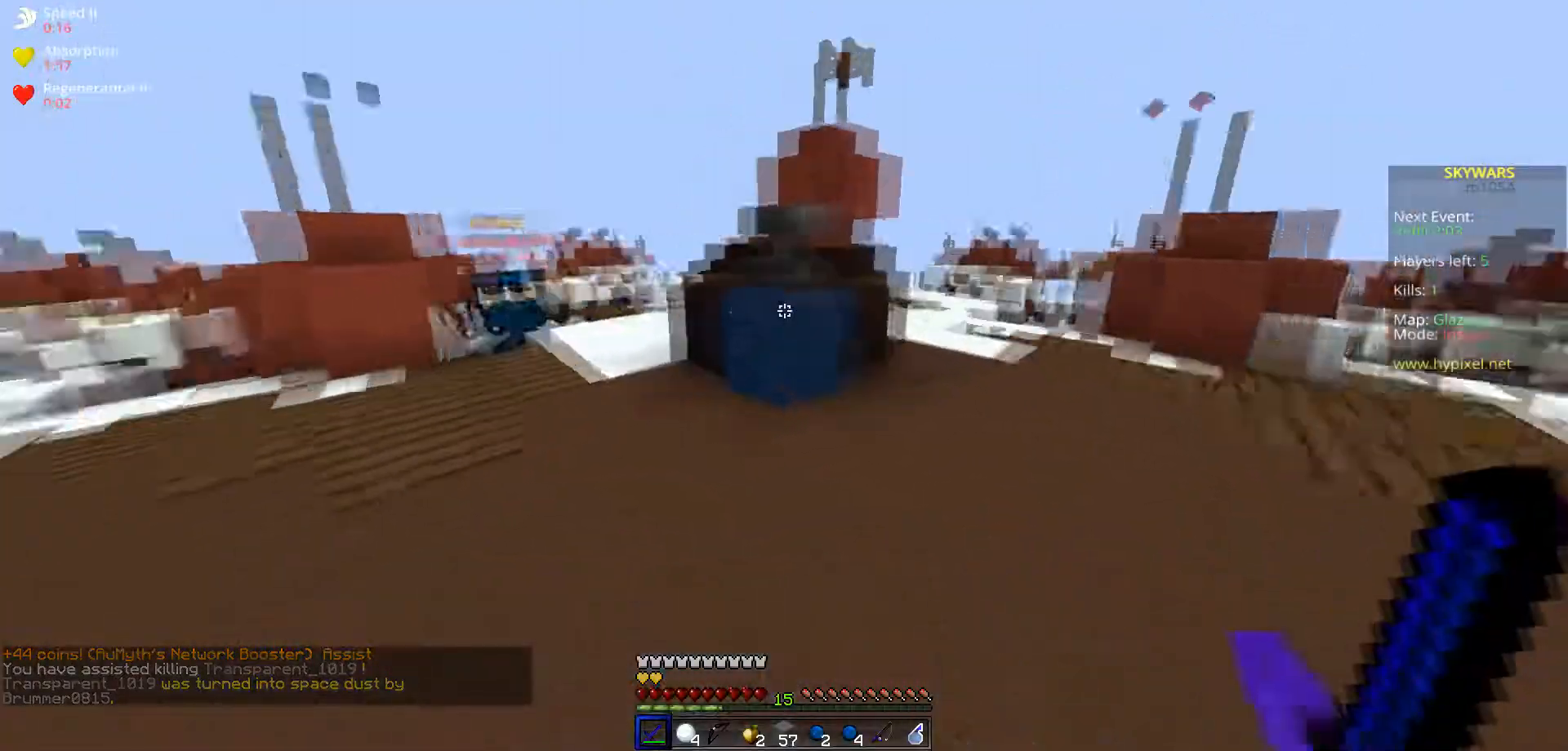
{"keys": ["d", "w"], "events": [[50, "a", "down"], [67, "d", "up"], [200, "d", "down"], [217, "a", "up"]]}
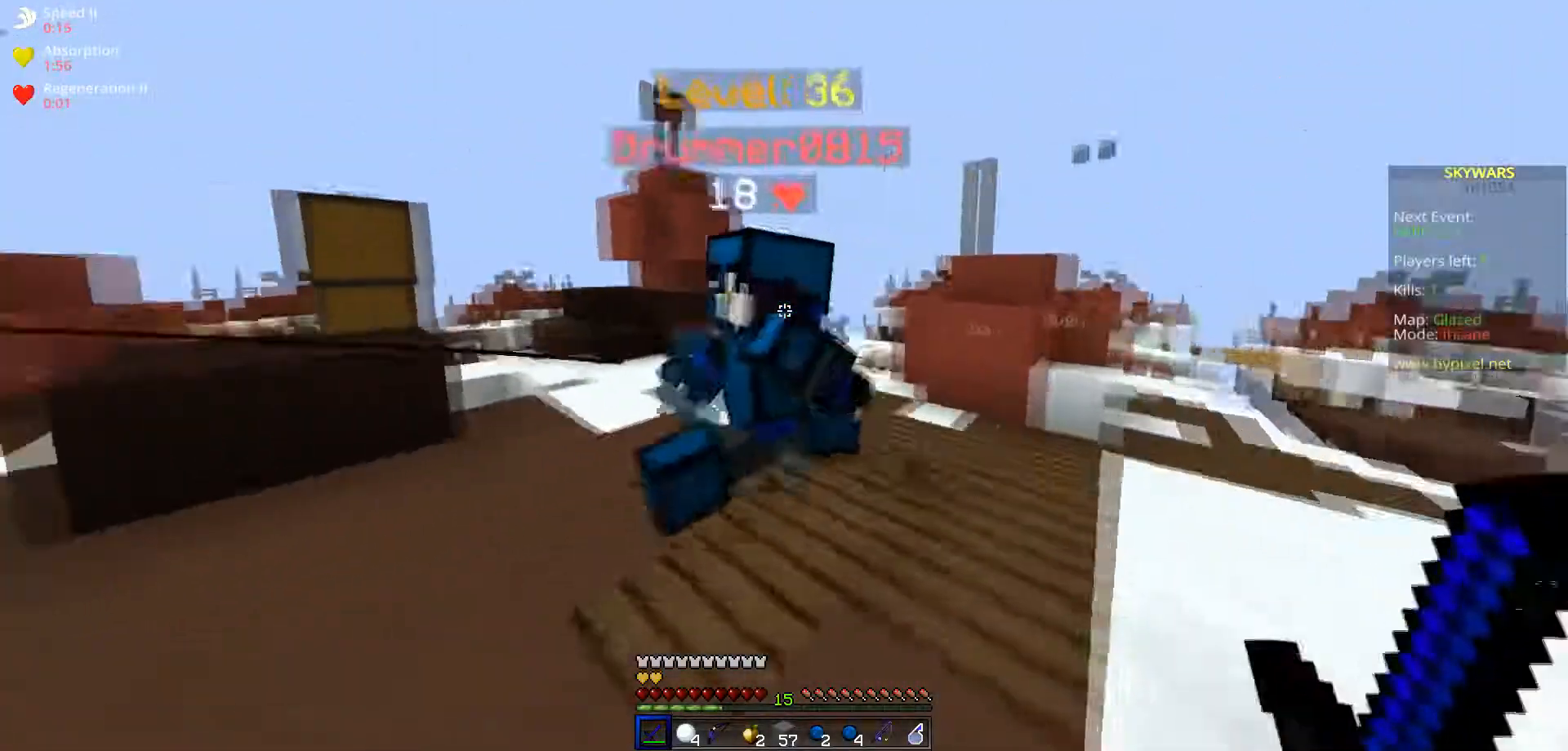
{"keys": ["a", "w"], "events": [[151, "a", "down"], [284, "d", "up"]]}
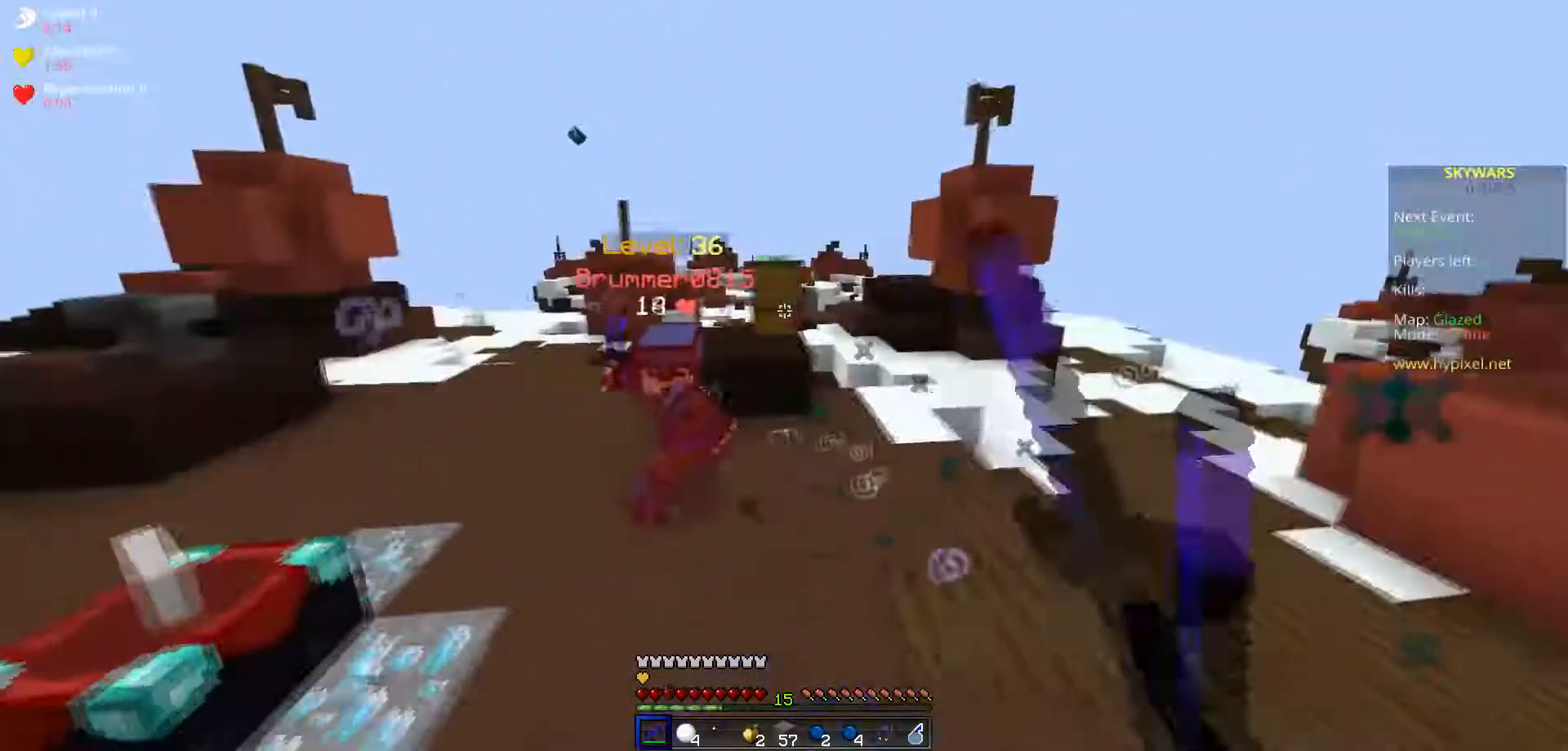
{"keys": ["d", "w"], "events": [[67, "a", "up"], [300, "d", "down"]]}
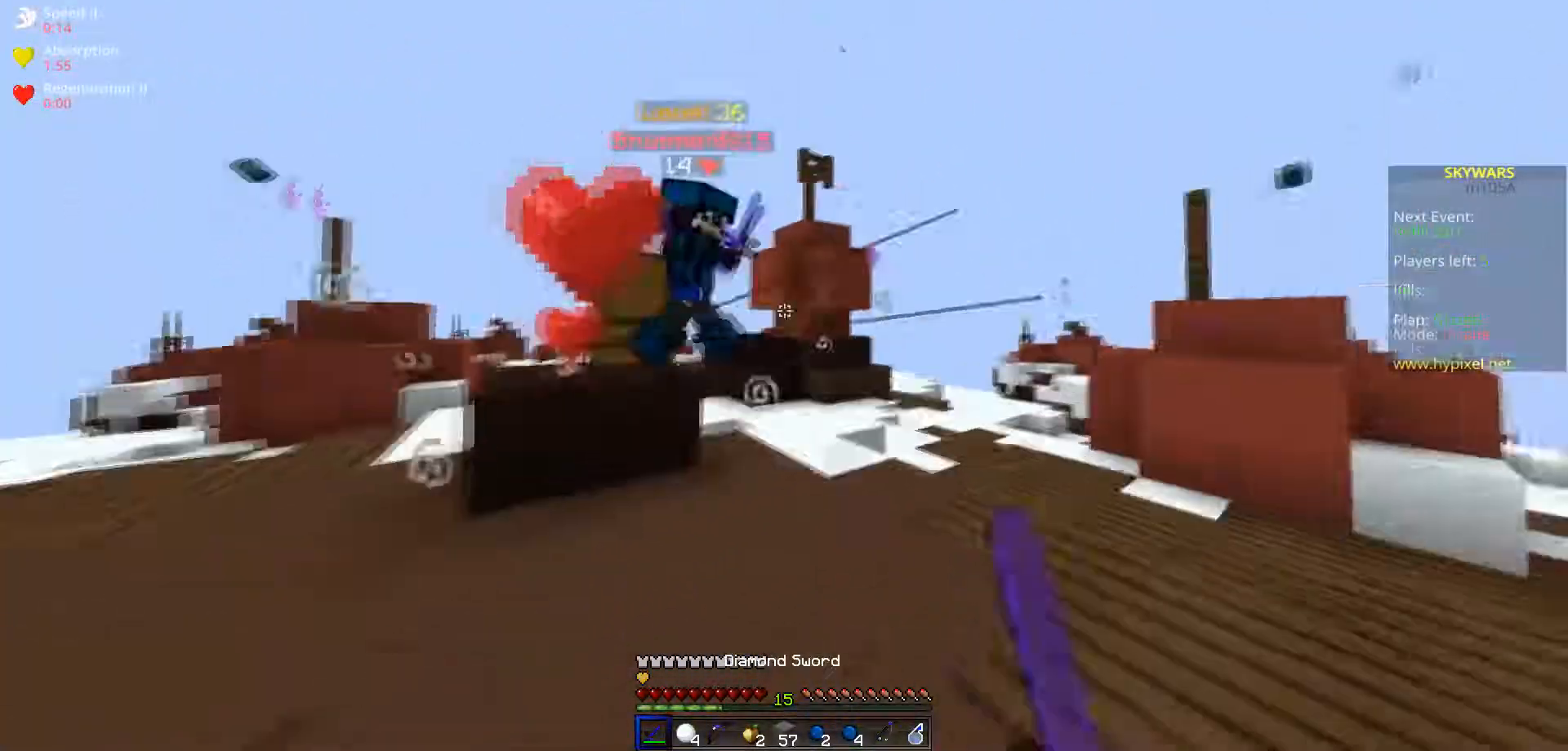
{"keys": ["a", "w"], "events": [[17, "d", "up"], [50, "a", "down"]]}
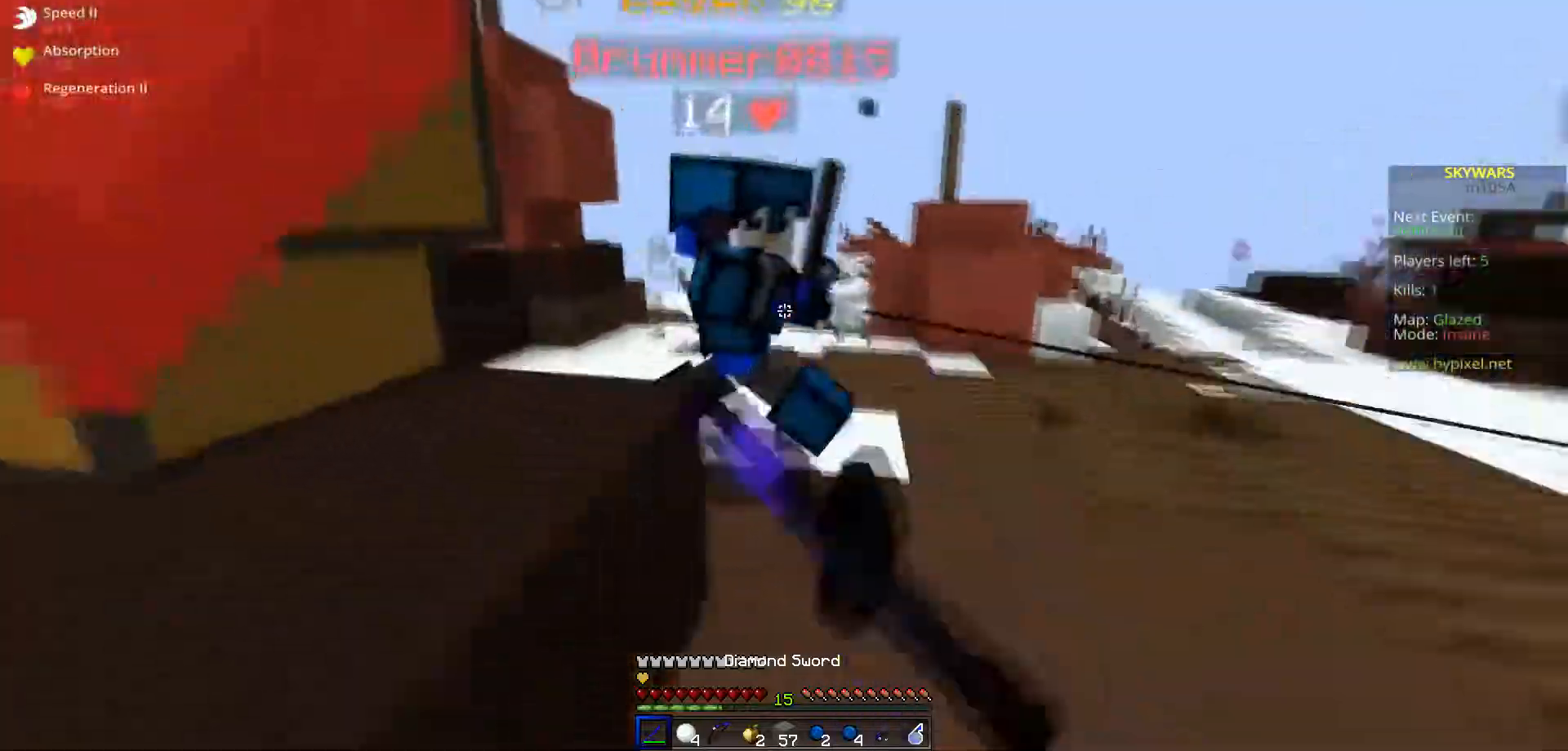
{"keys": ["a", "d", "w"], "events": [[150, "d", "down"], [233, "a", "up"], [233, "w", "up"], [317, "w", "down"], [434, "a", "down"]]}
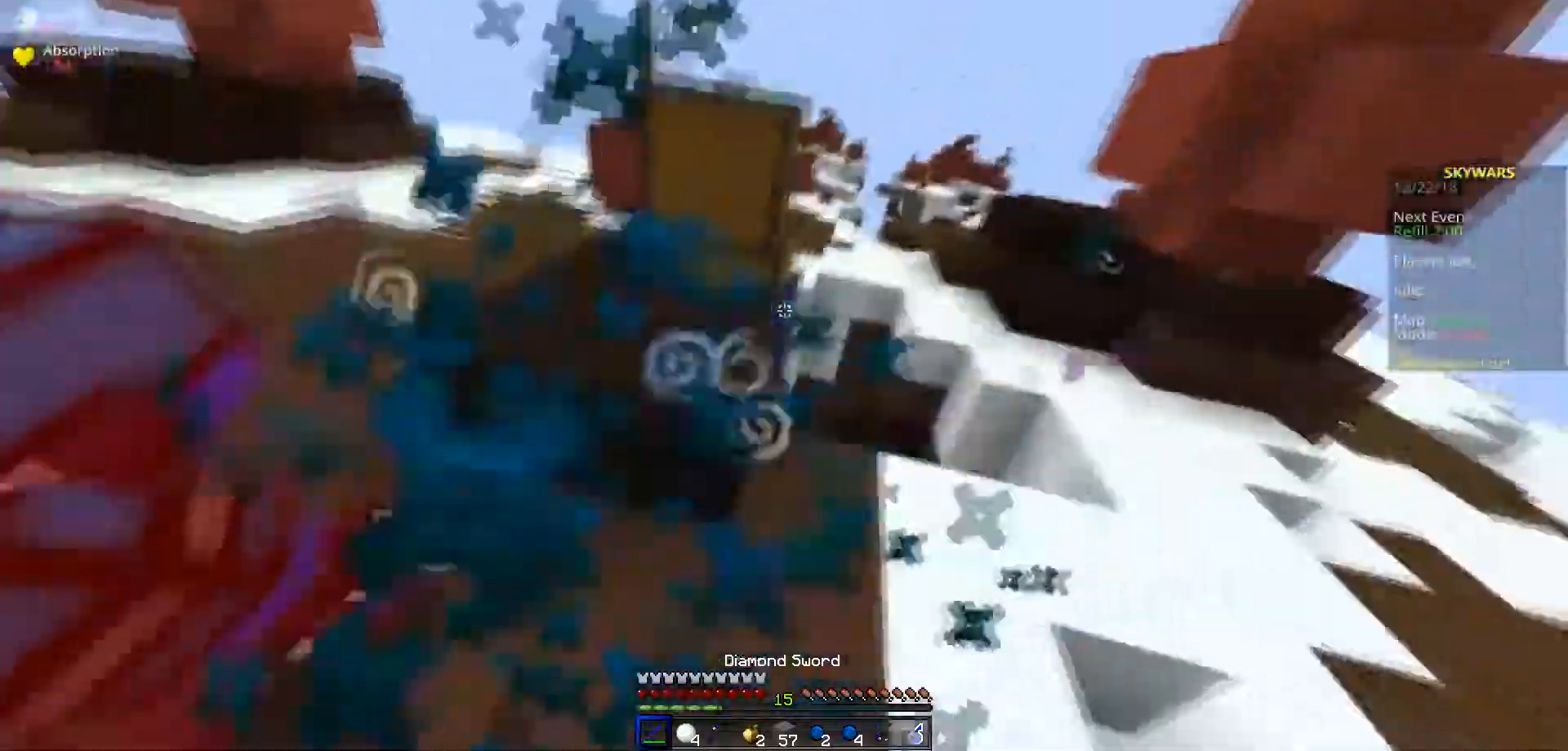
{"keys": ["a", "w"], "events": [[34, "d", "up"], [100, "s", "down"], [117, "w", "up"], [284, "s", "up"], [301, "w", "down"]]}
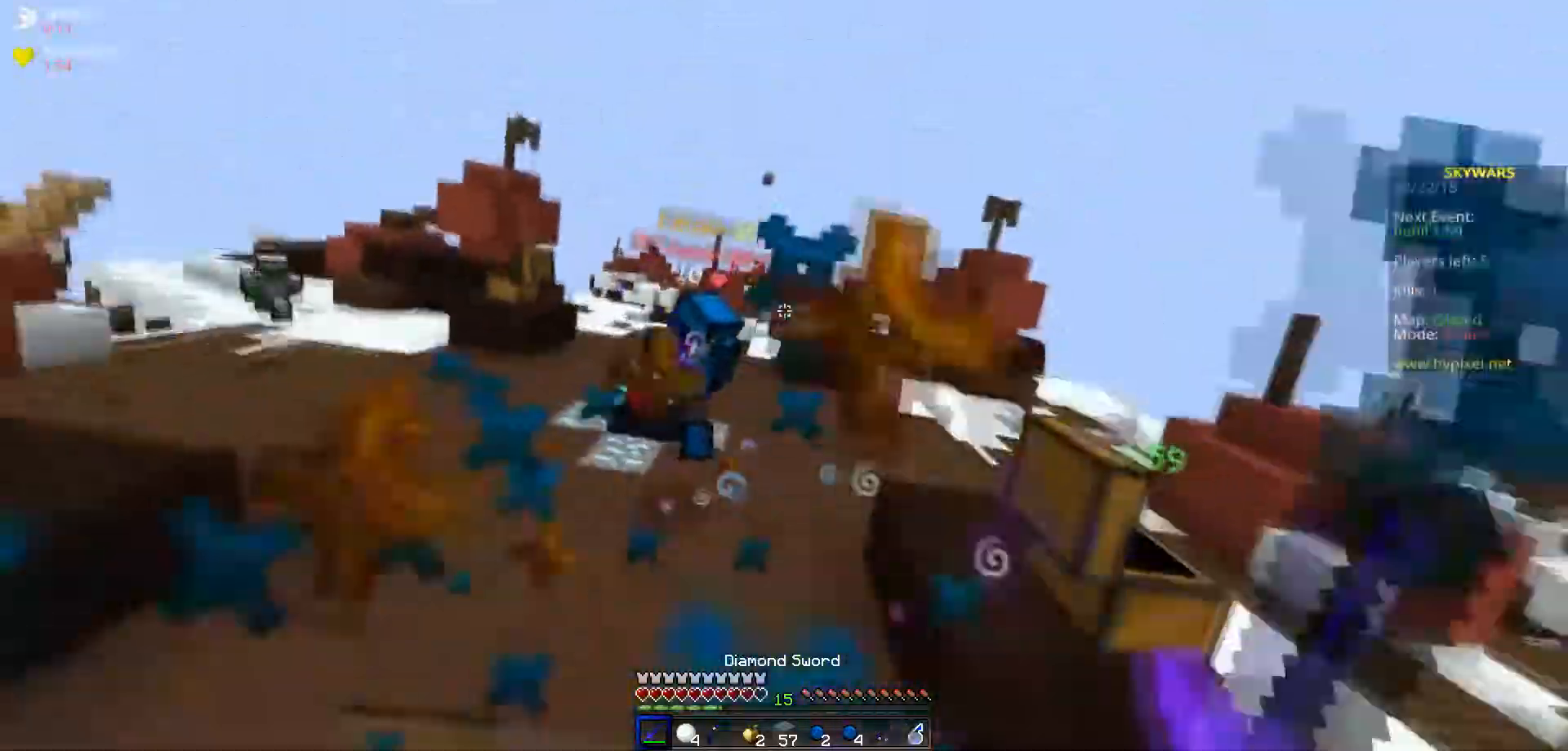
{"keys": ["w"], "events": [[267, "a", "up"]]}
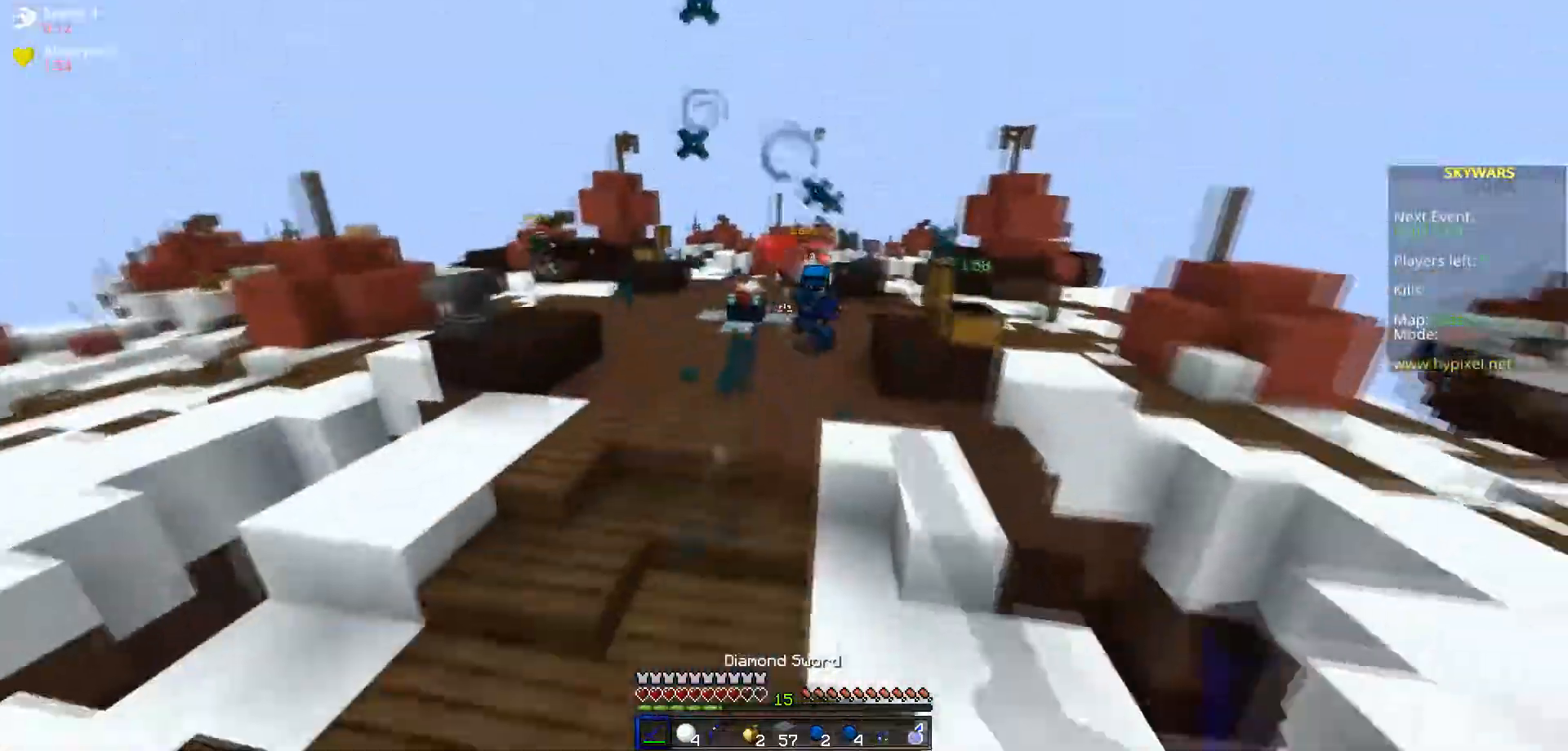
{"keys": ["w"], "events": []}
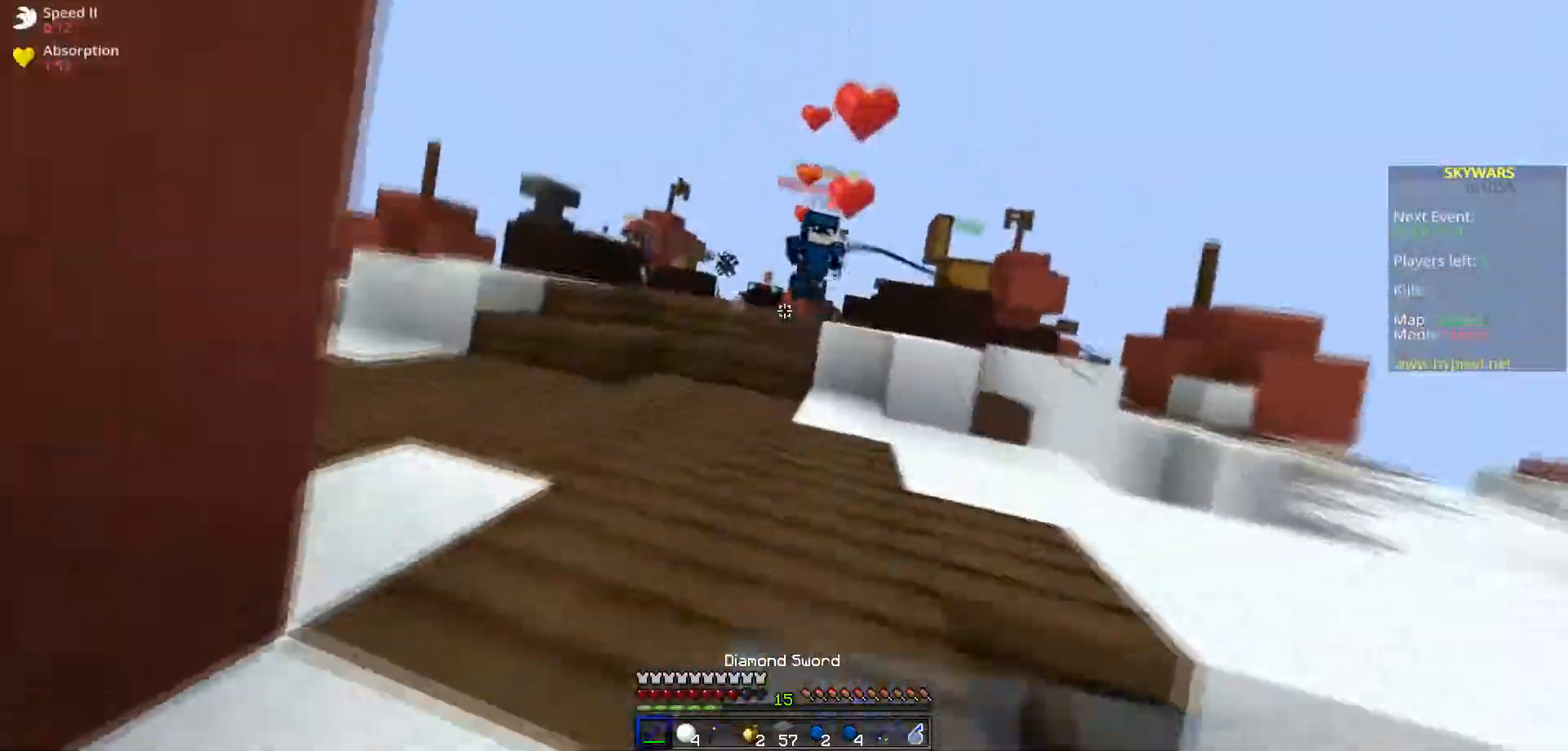
{"keys": ["d", "w"], "events": [[300, "d", "down"]]}
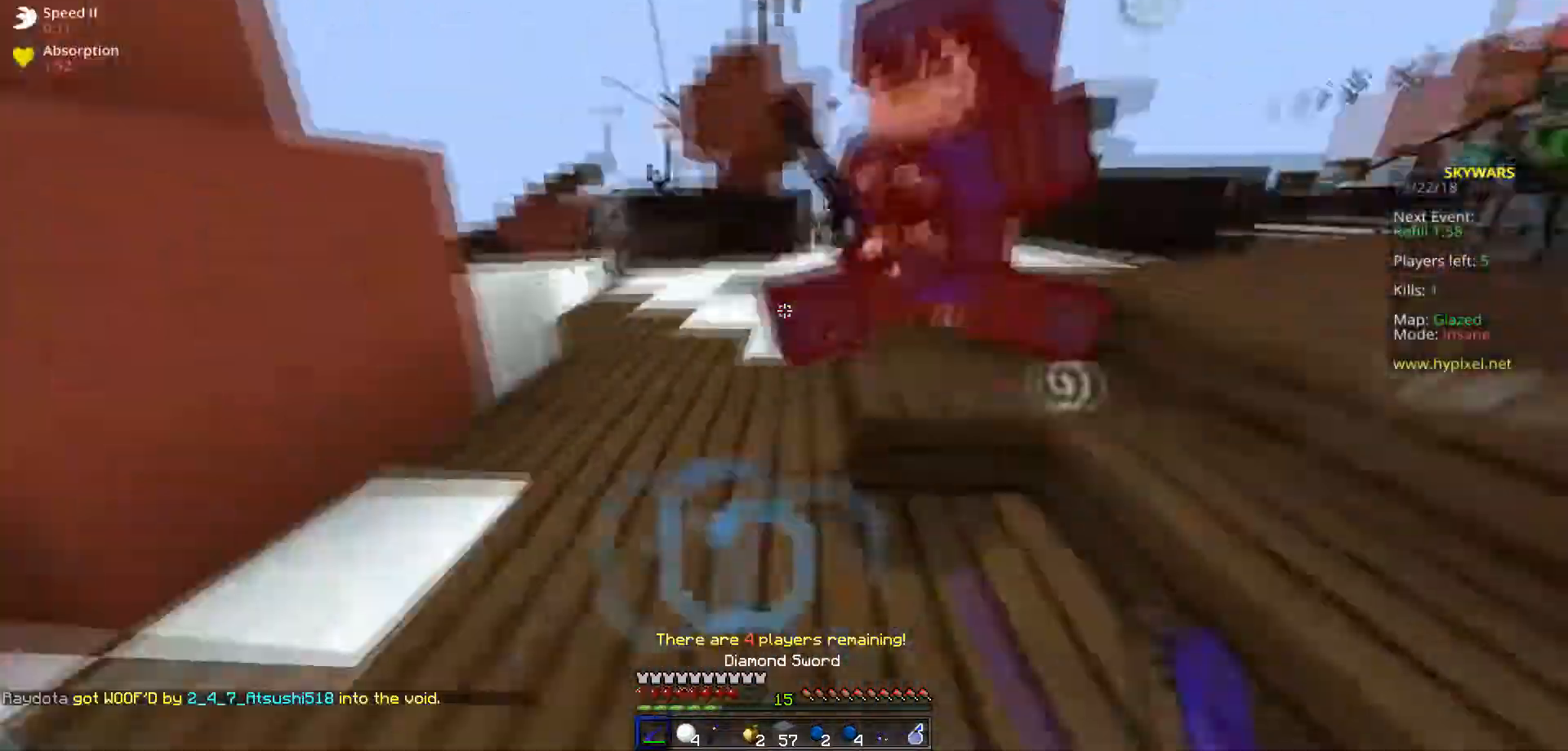
{"keys": ["a", "w"], "events": [[151, "a", "down"], [217, "d", "up"]]}
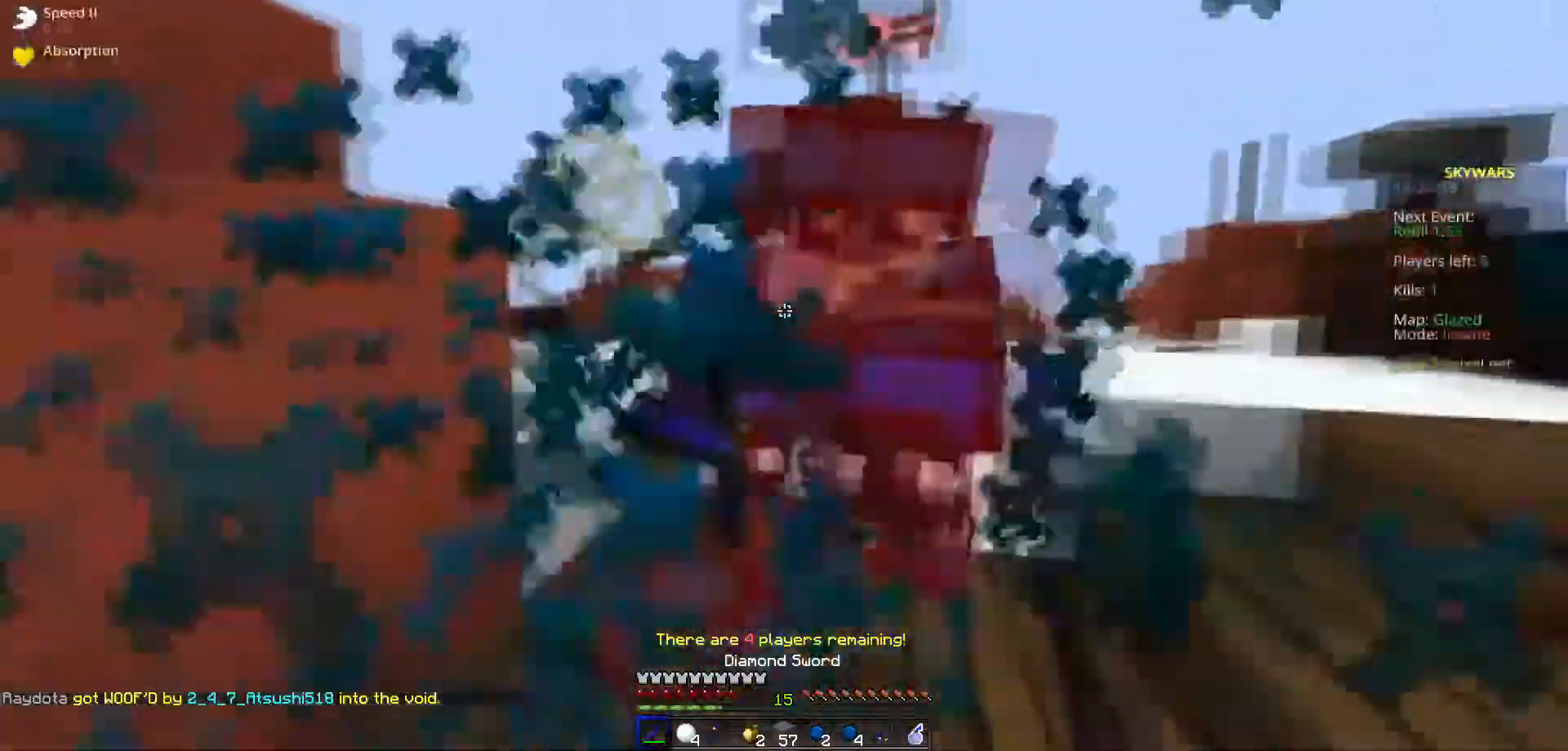
{"keys": ["a", "w"], "events": [[150, "d", "down"], [217, "a", "up"], [300, "a", "down"], [334, "d", "up"]]}
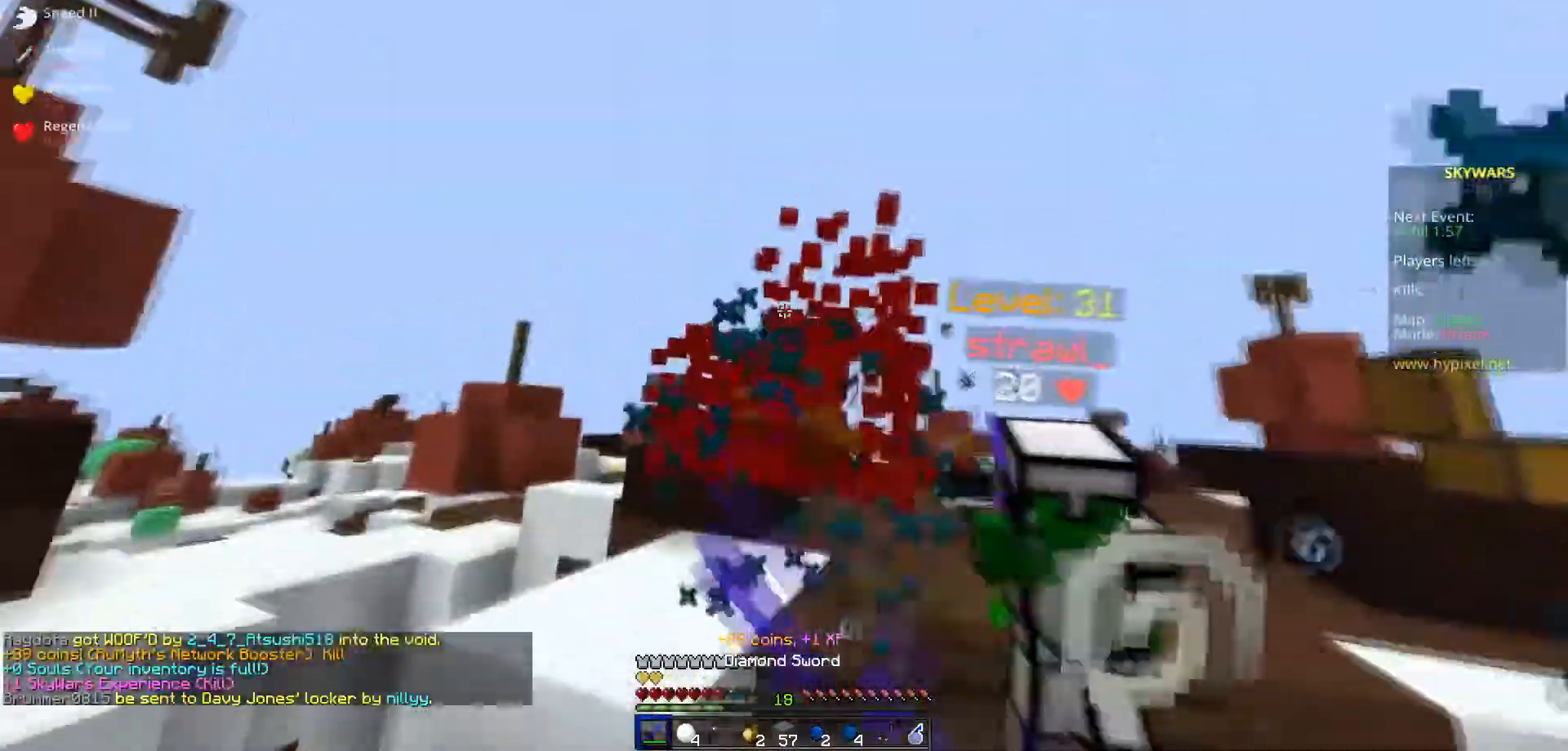
{"keys": ["d", "w"], "events": [[201, "d", "down"], [267, "a", "up"]]}
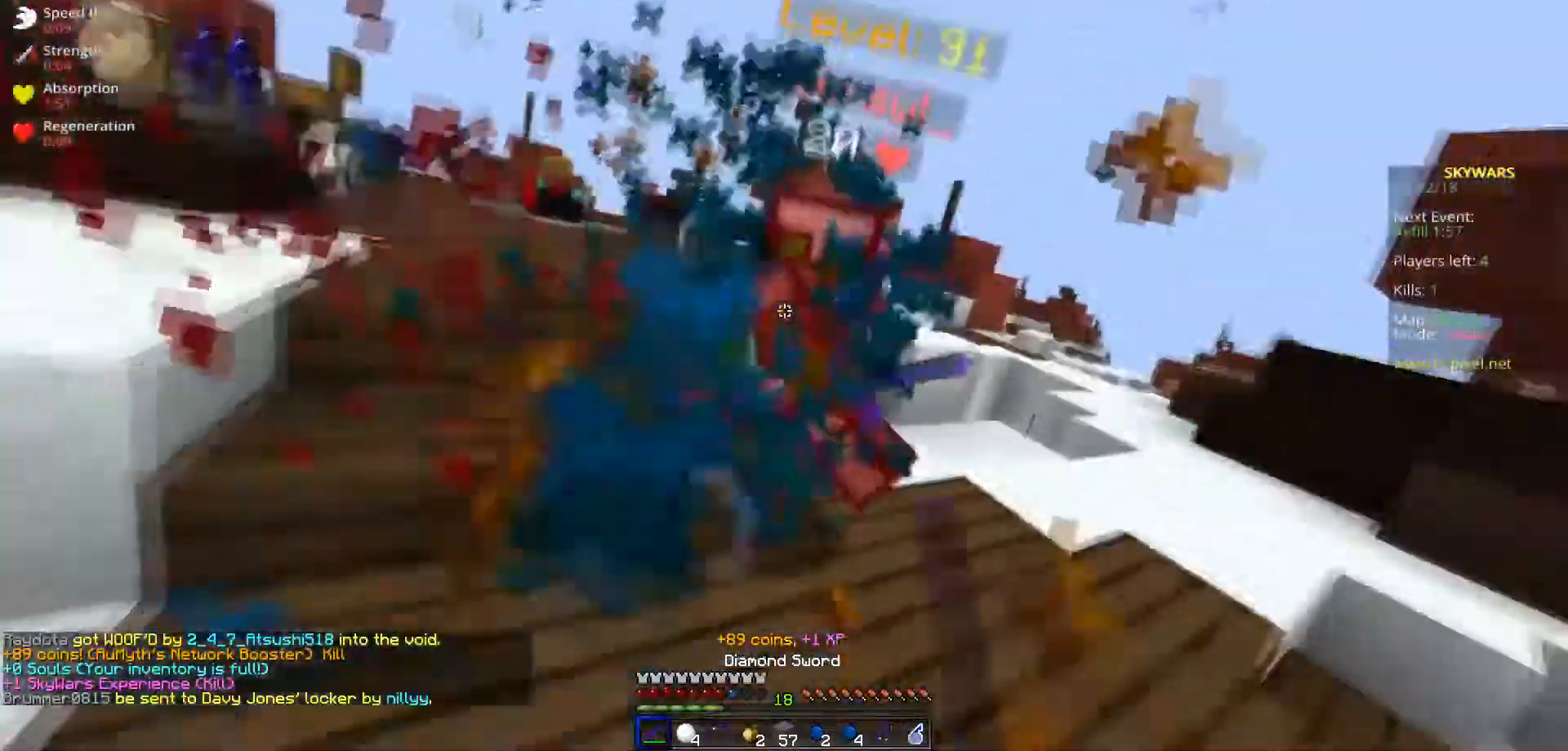
{"keys": ["d", "w"], "events": [[300, "d", "up"], [450, "d", "down"]]}
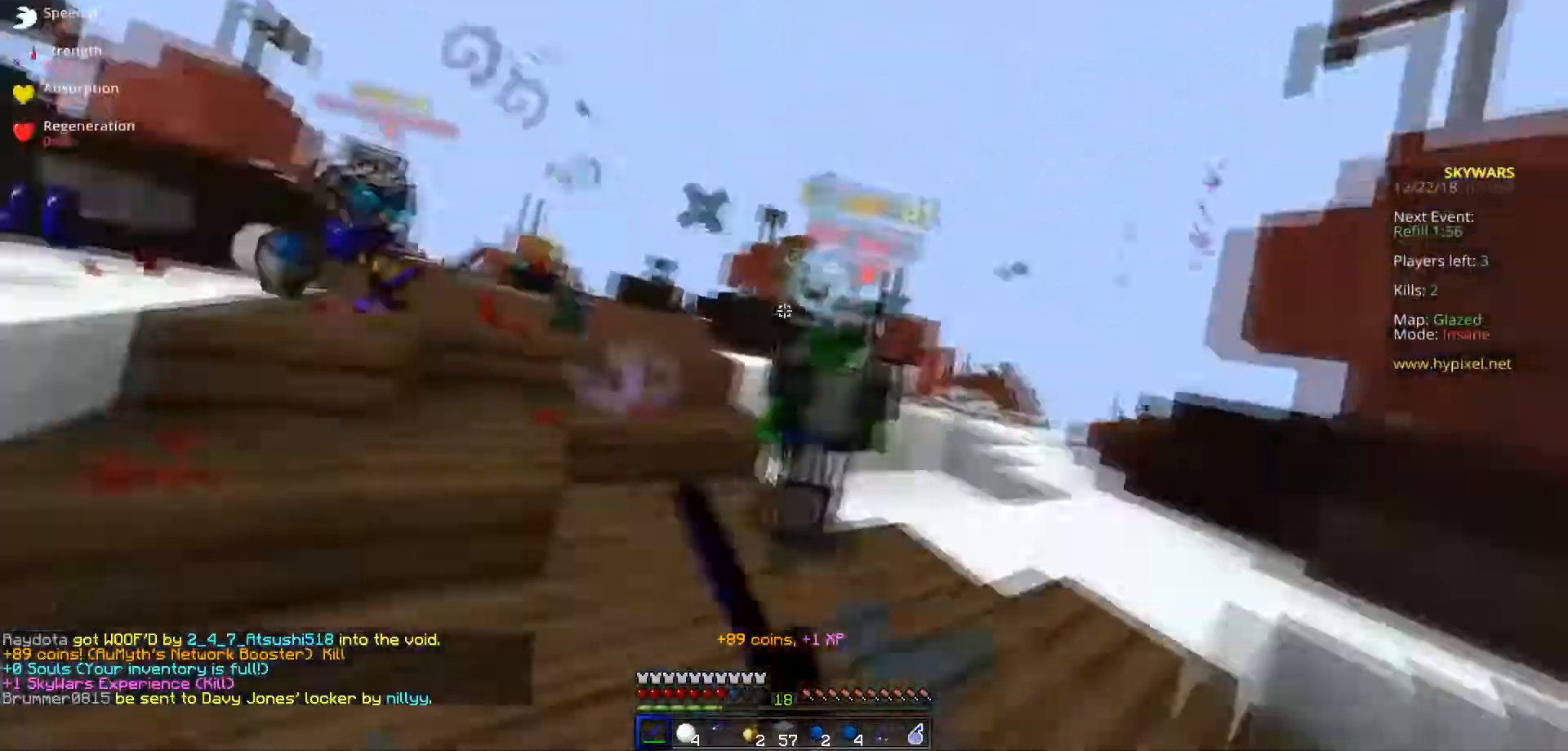
{"keys": ["w"], "events": [[367, "d", "up"]]}
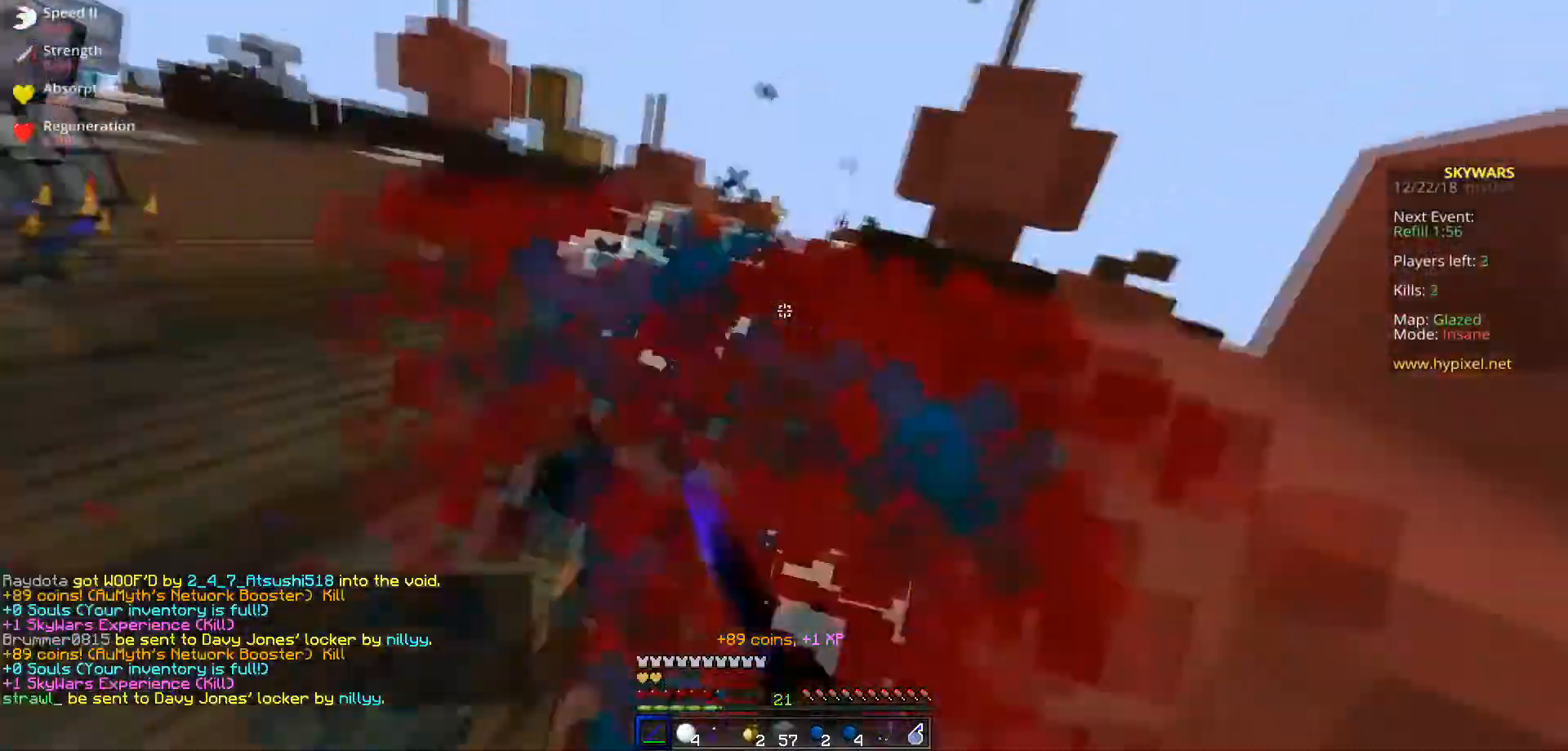
{"keys": ["d", "w"], "events": [[250, "d", "down"]]}
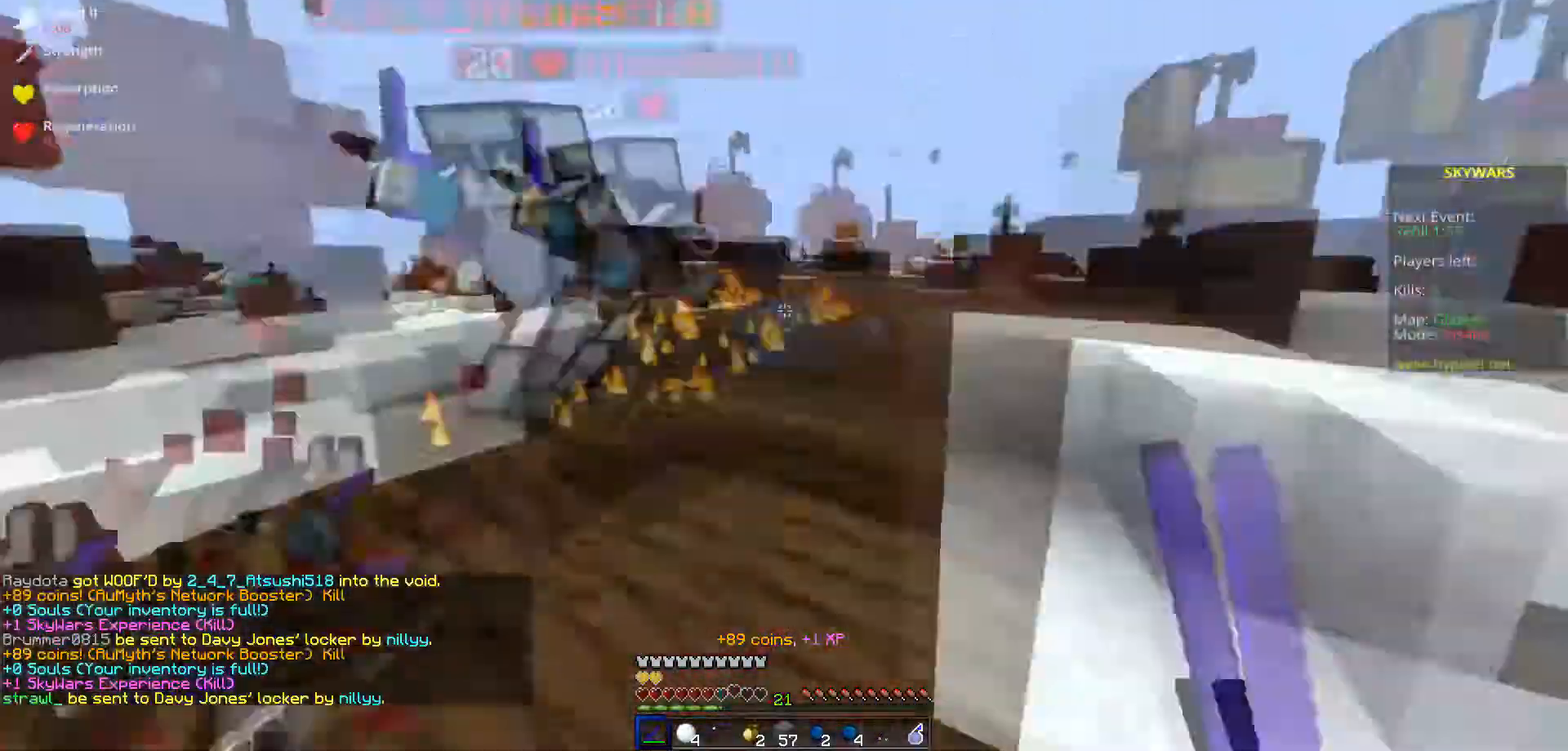
{"keys": ["s"], "events": [[50, "a", "down"], [117, "d", "up"], [251, "d", "down"], [334, "a", "up"], [401, "s", "down"], [417, "d", "up"], [417, "w", "up"]]}
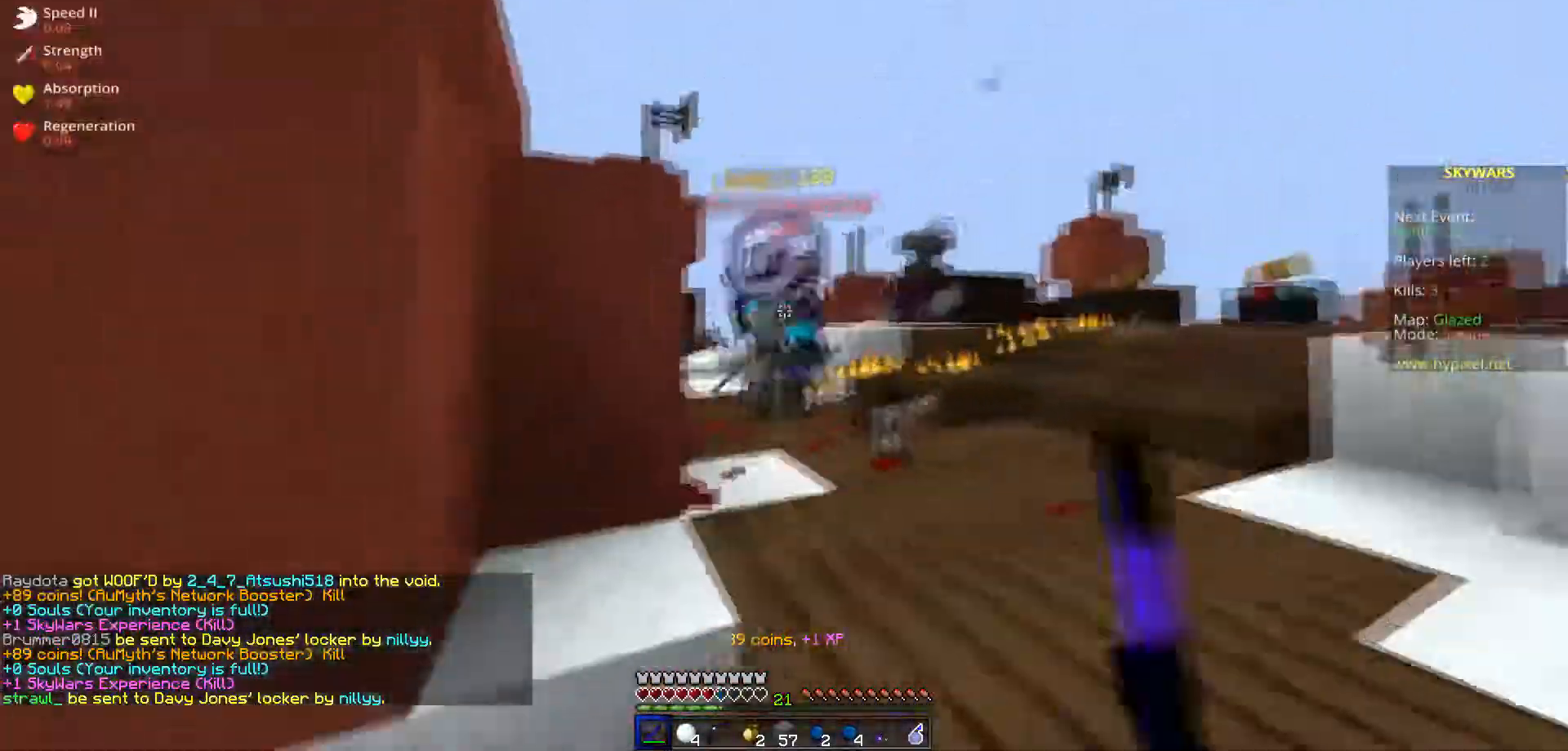
{"keys": ["a"], "events": [[250, "a", "down"], [434, "s", "up"]]}
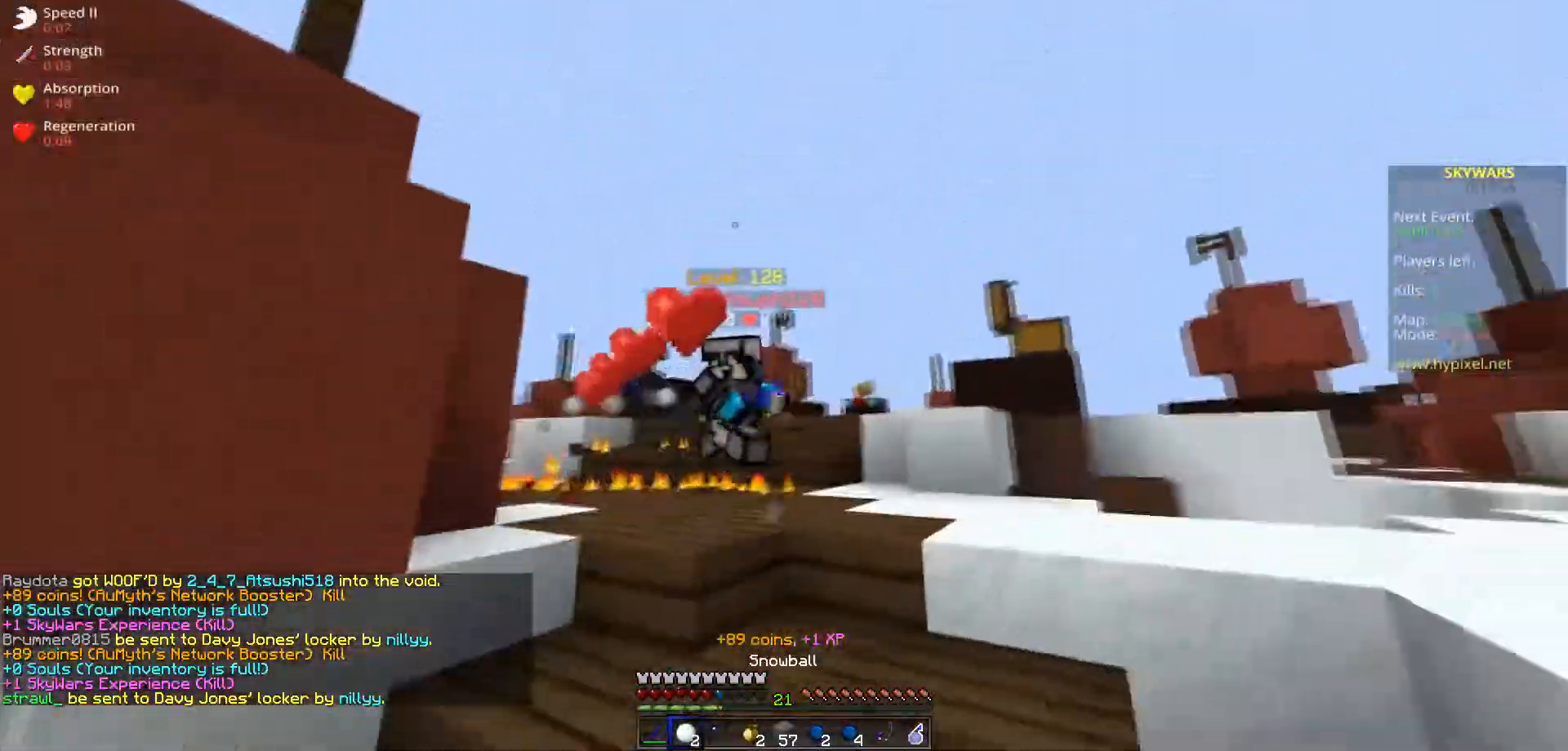
{"keys": ["d", "w"], "events": [[50, "d", "down"], [100, "w", "down"], [117, "a", "up"]]}
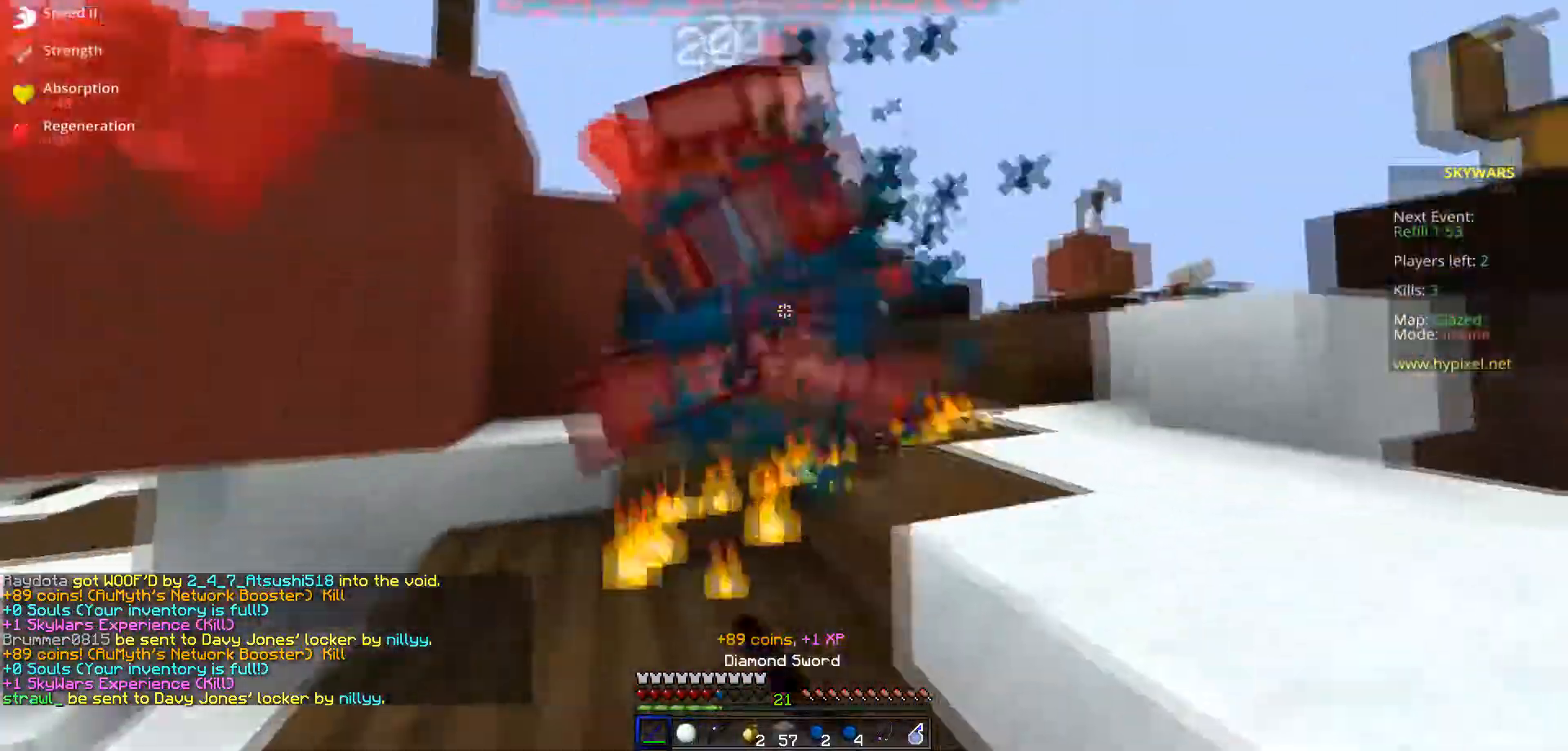
{"keys": ["a", "d", "w"], "events": [[50, "a", "down"], [67, "w", "up"], [150, "d", "up"], [300, "w", "down"], [484, "d", "down"]]}
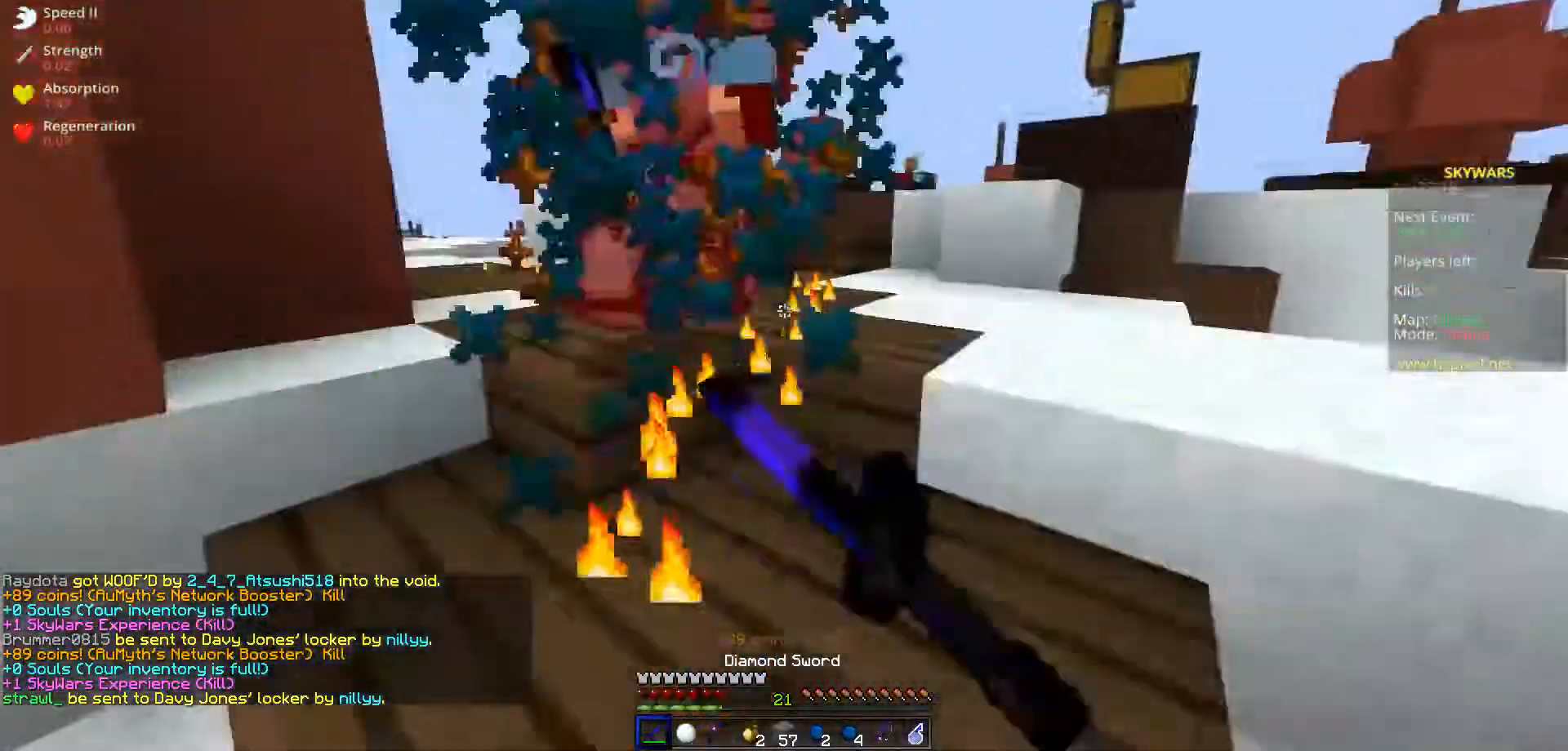
{"keys": ["d", "w"], "events": [[134, "a", "up"], [184, "a", "down"], [217, "d", "up"], [351, "d", "down"], [468, "a", "up"]]}
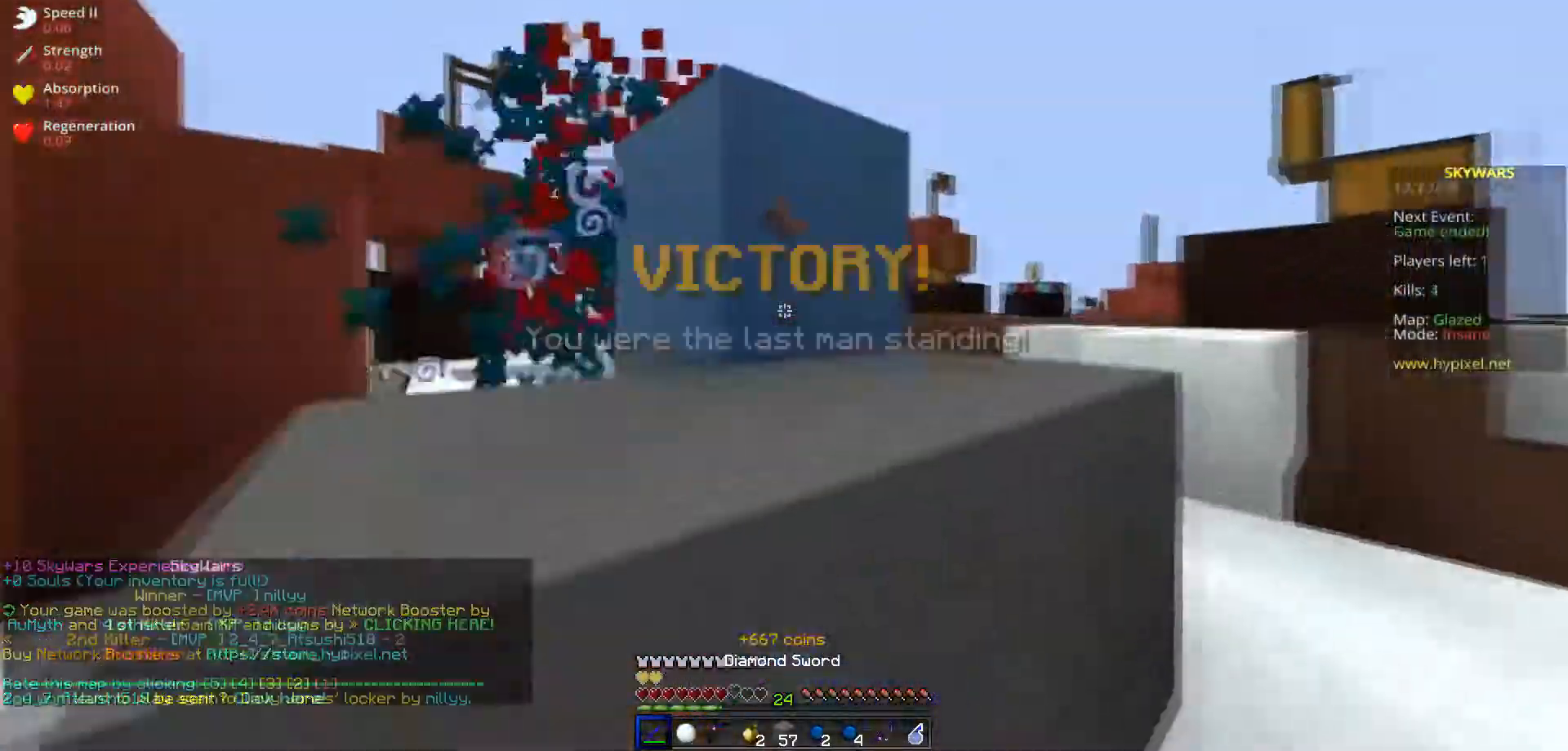
{"keys": ["w"], "events": [[400, "d", "up"]]}
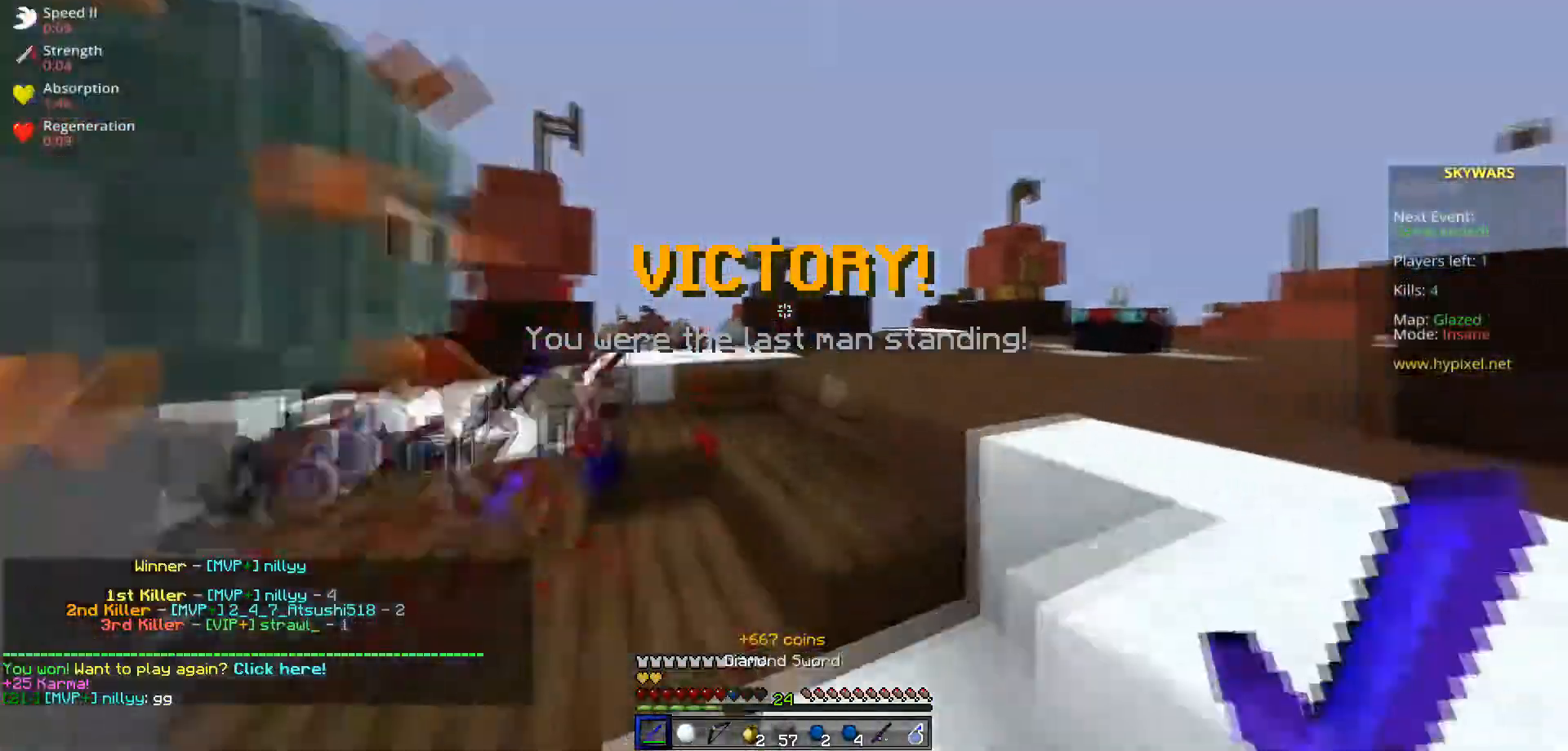
{"keys": ["a", "w"], "events": [[50, "a", "down"], [251, "a", "up"], [351, "a", "down"]]}
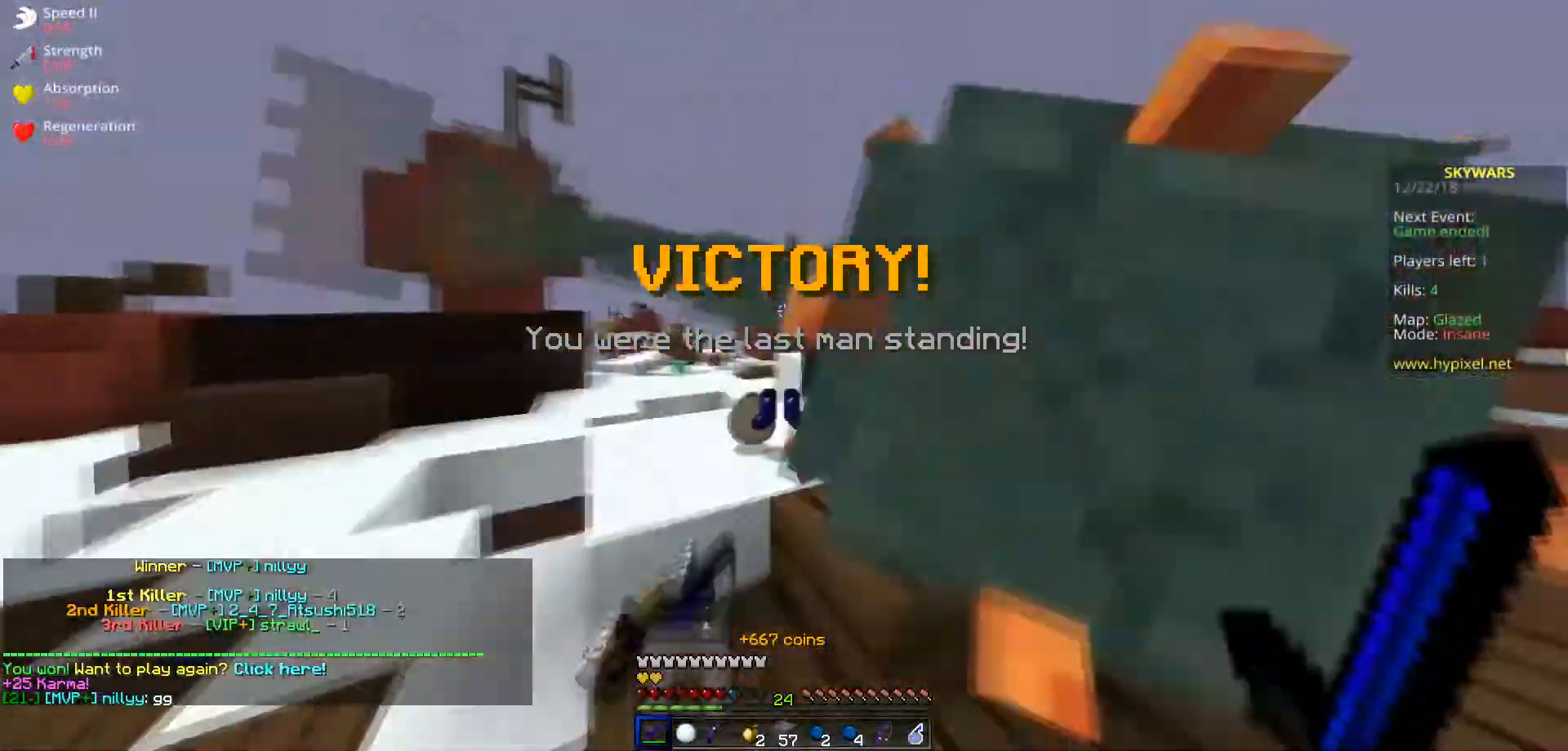
{"keys": ["d", "w"], "events": [[50, "d", "down"], [67, "a", "up"]]}
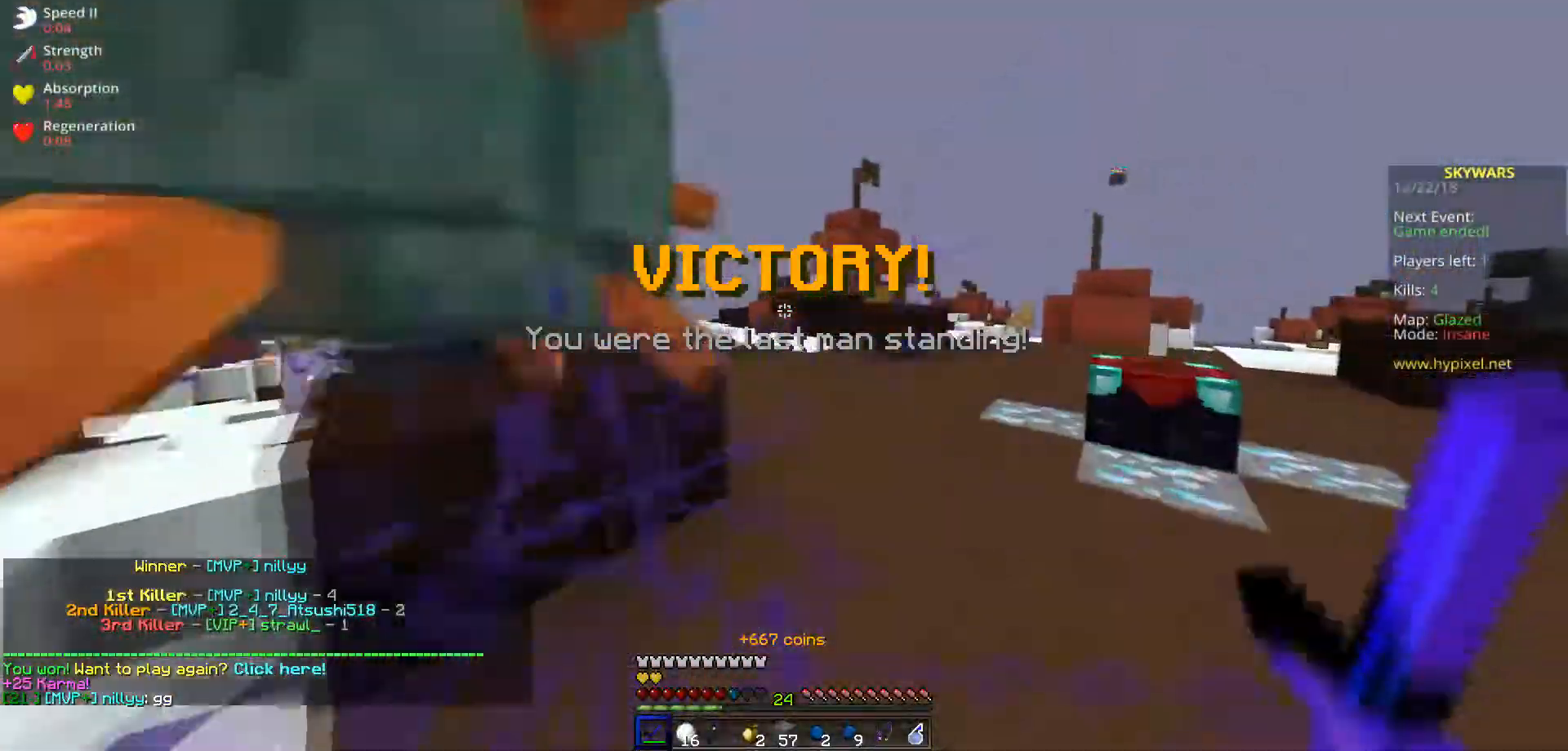
{"keys": ["w"], "events": [[167, "d", "up"]]}
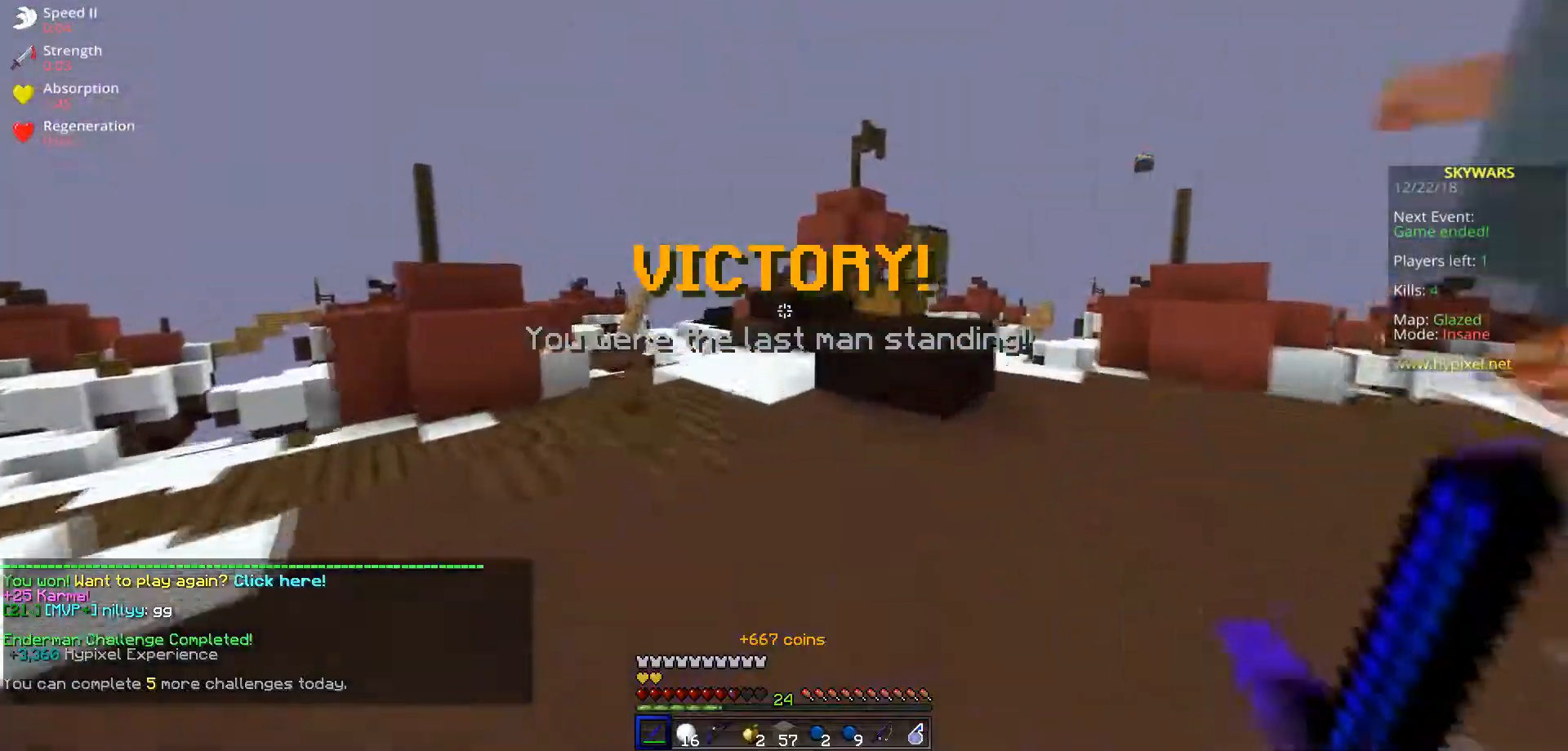
{"keys": ["a", "space", "w"], "events": [[167, "w", "up"], [334, "a", "down"], [334, "space", "down"], [334, "w", "down"]]}
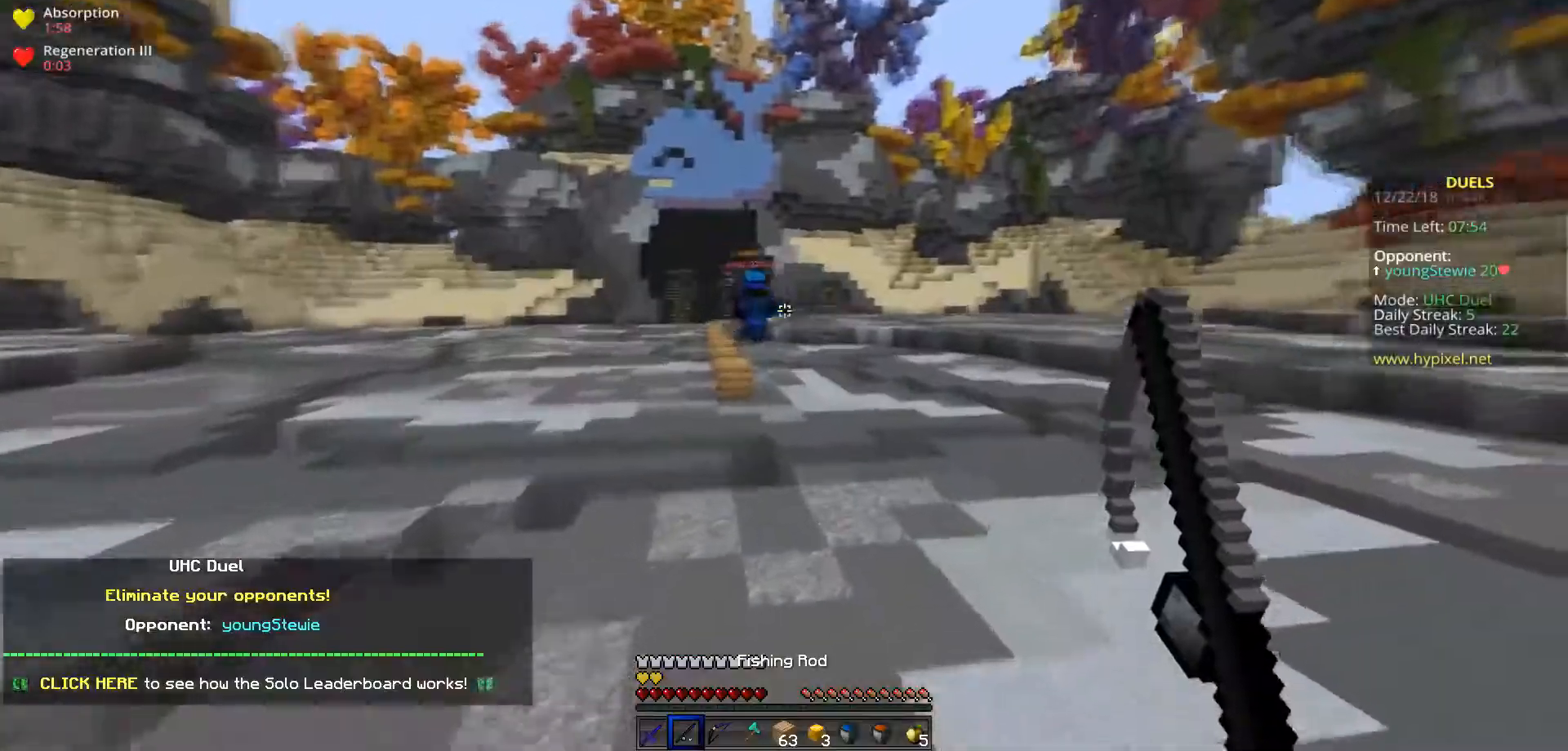
{"keys": ["a", "w"], "events": [[451, "space", "up"]]}